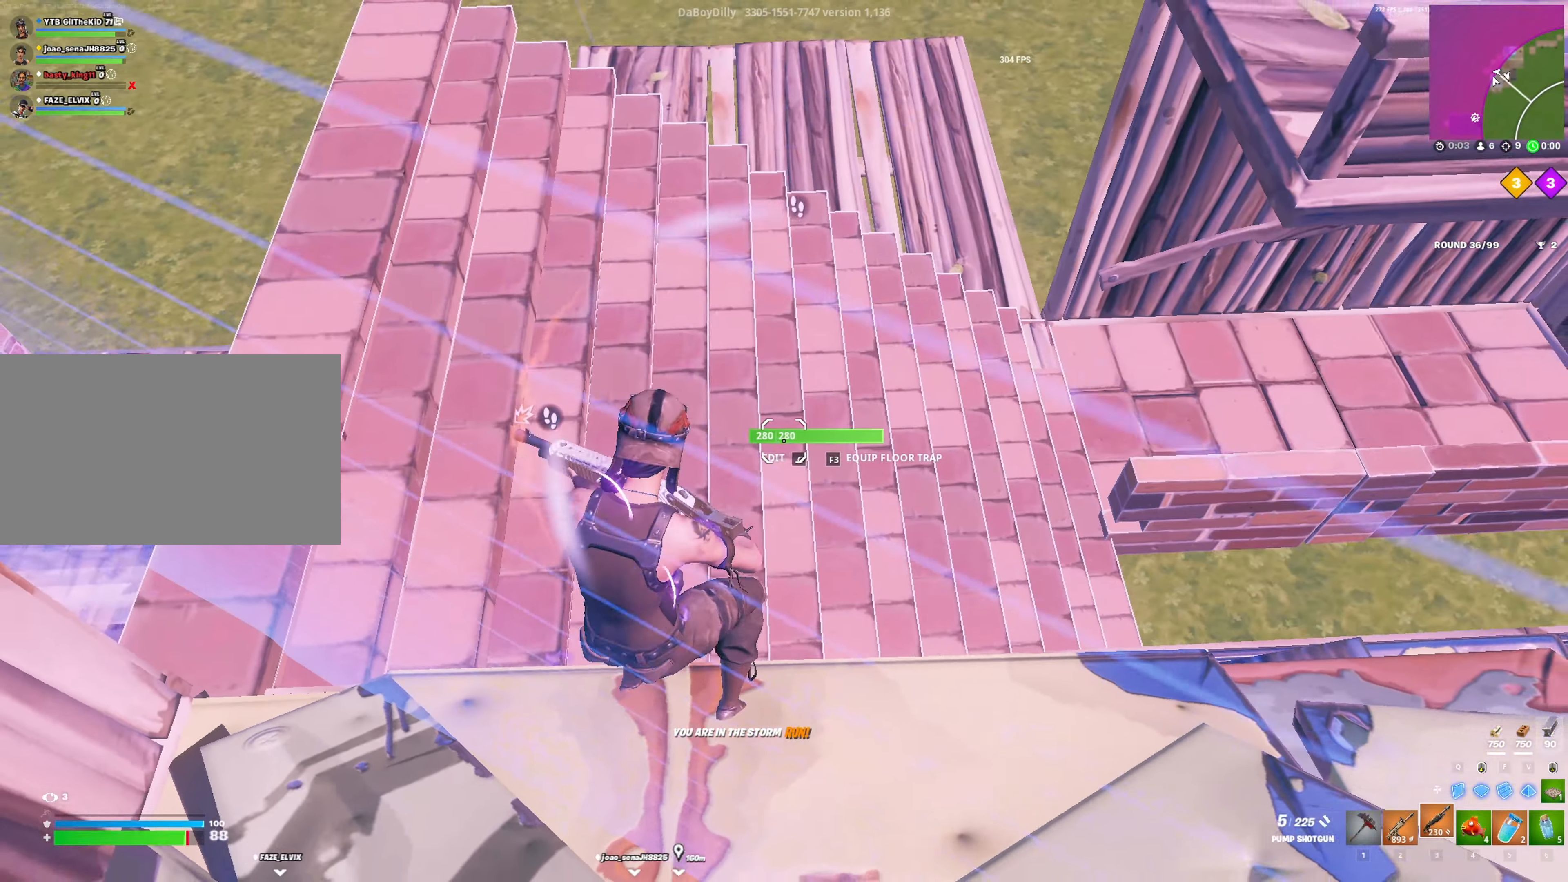
Gameplay with keyboard and mouse; each line is a JSON object with the keys and mouse buttons held at the frame after it. "events" lists presses ("down") and releases ("up") of "1", "2", "3", "4", "5", "a", "alt", "c", "caps_lock", "ctrl", "d", "e", "f", "g", "q", "r", "s", "shift", "space", "t", "tab", "v", "w", "x", "z", "mouse_left", "mouse_wheel" and "mouse_right" between this image and that frame as [ms after this image, input, new state], when the widget could be followed in between. "mouse_left", "mouse_wheel", "mouse_right" = the "left", "wheel", "right" buttons of the "mouse" list. No other keys are recorded. "wheel" means that the mouse wheel is clicked or scrolled. "mouse_move" is the direction in which the mouse moves at that frame (one of eight, or "still"), when it could be read.
{"keys": ["a"], "mouse": ["left"], "mouse_move": "right", "events": [[16, "w", "down"], [66, "w", "up"], [100, "d", "up"], [150, "a", "down"], [383, "g", "down"], [433, "mouse_left", "down"], [483, "g", "up"]]}
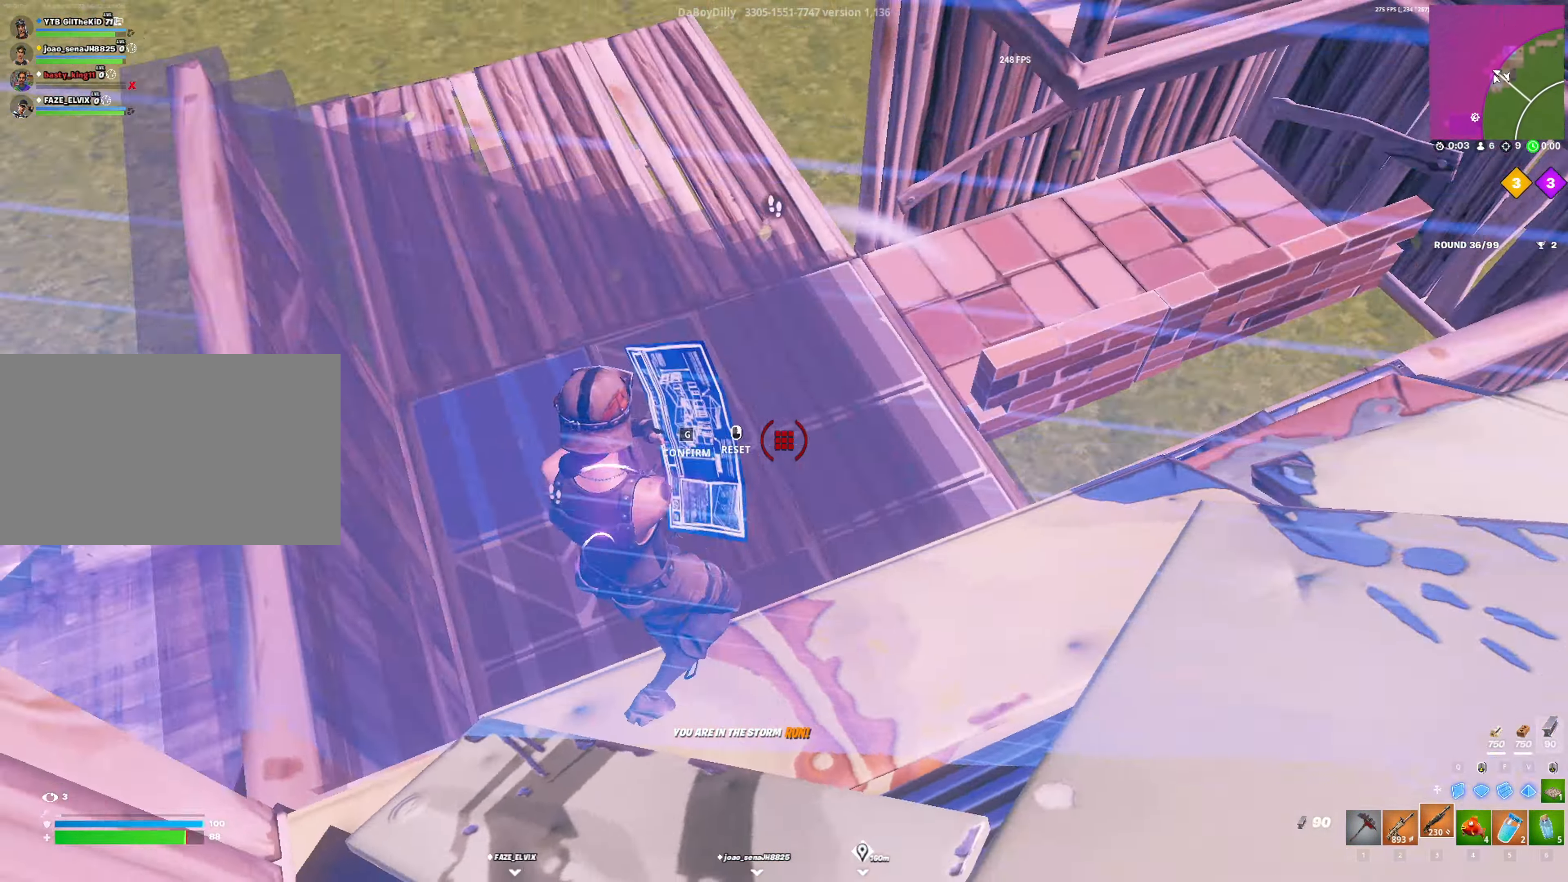
{"keys": ["w"], "mouse": [], "mouse_move": "still", "events": [[66, "g", "down"], [116, "a", "up"], [166, "g", "up"], [166, "mouse_left", "up"], [266, "w", "down"]]}
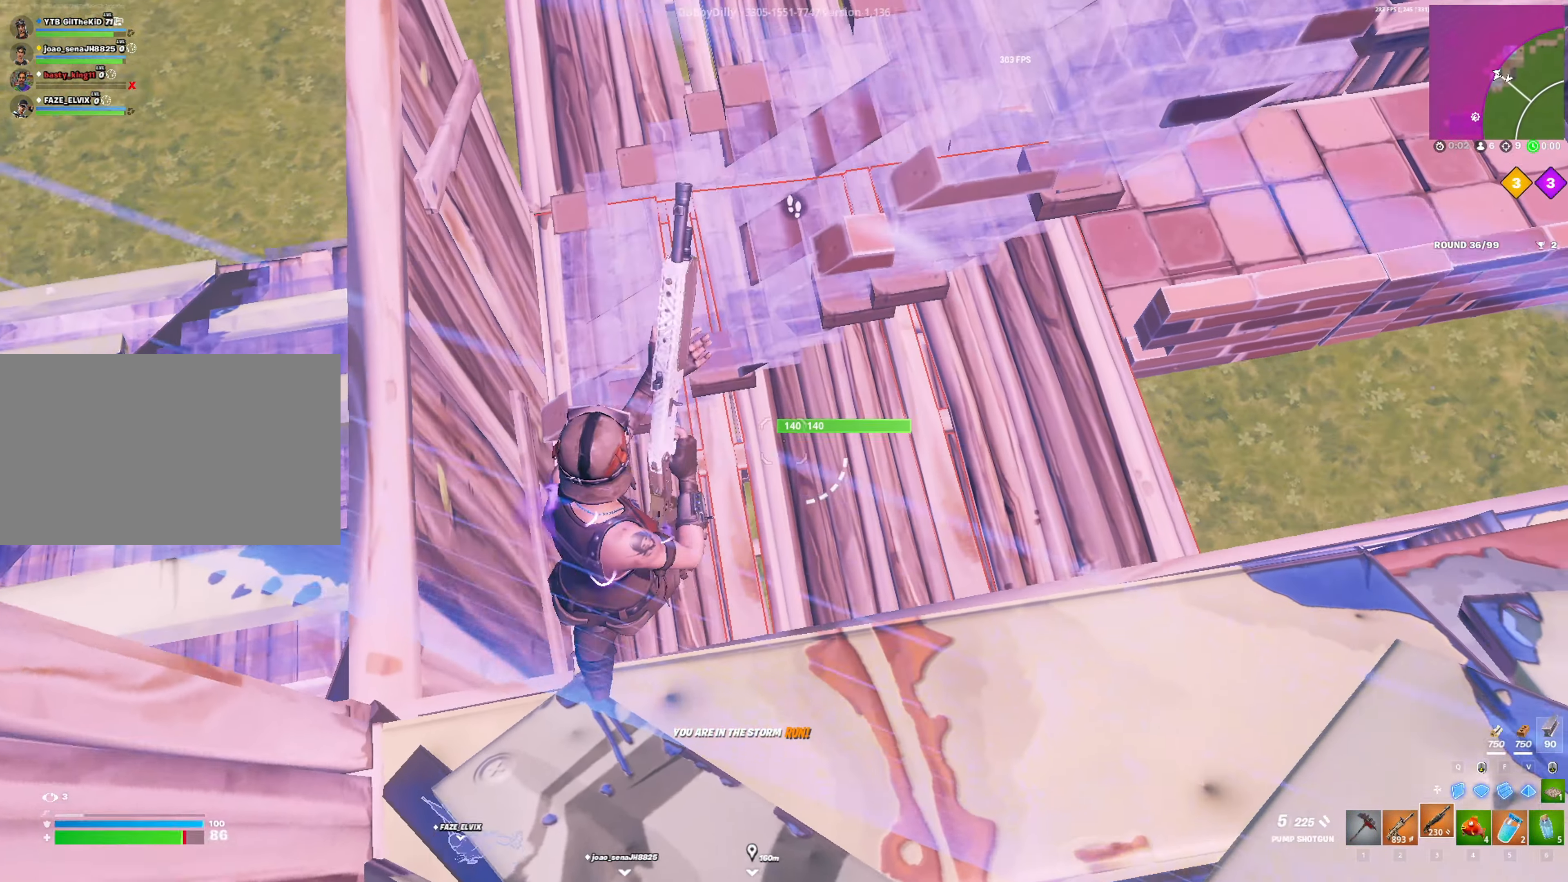
{"keys": ["1", "d"], "mouse": [], "mouse_move": "left", "events": [[133, "d", "down"], [133, "w", "up"], [366, "1", "down"]]}
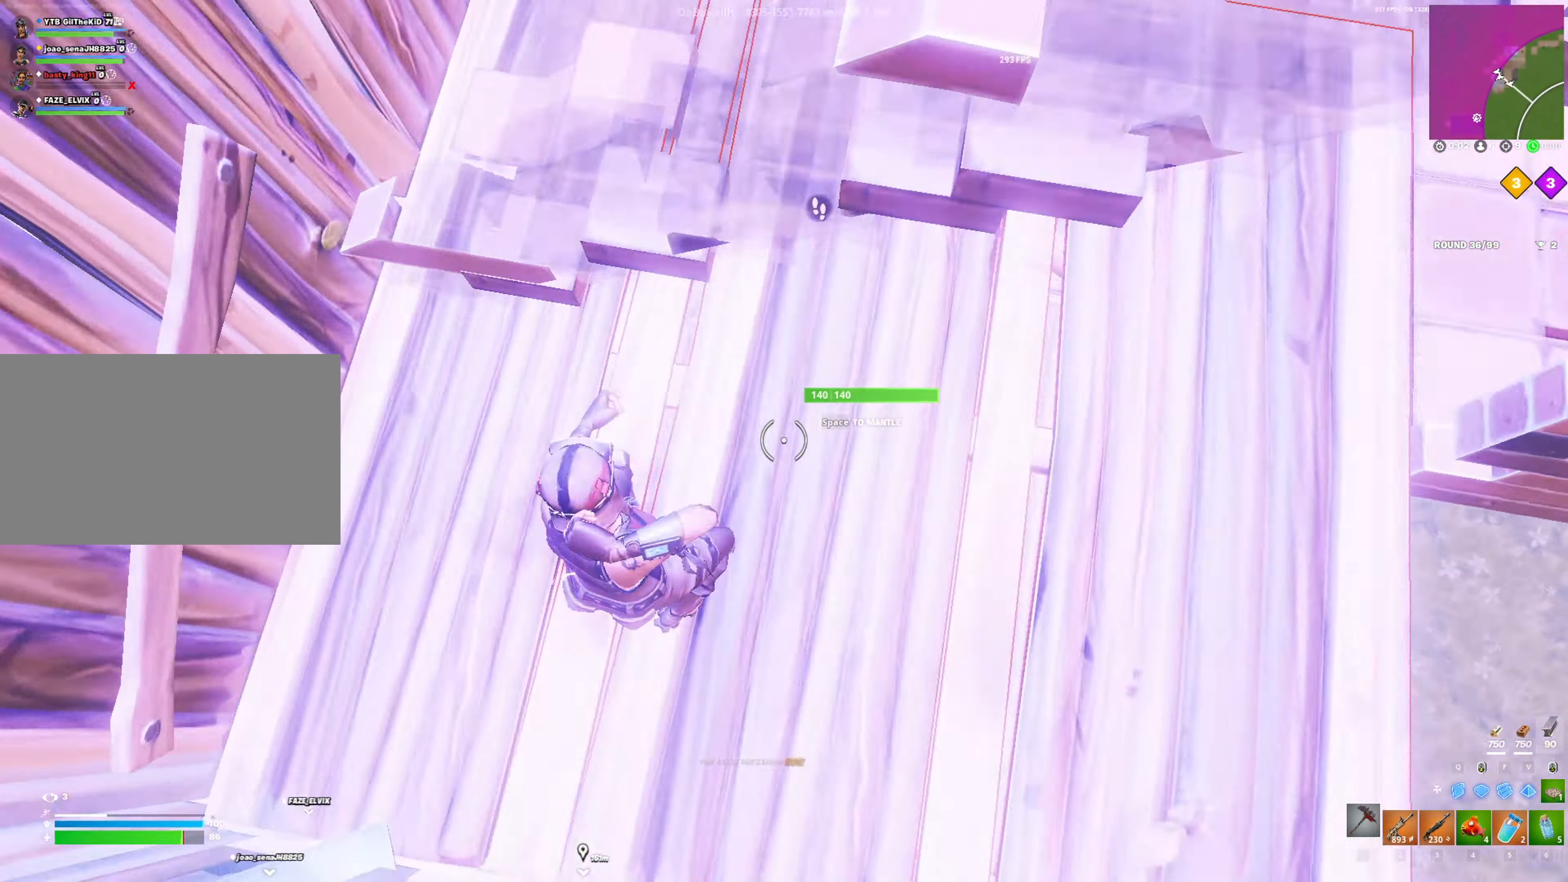
{"keys": ["s"], "mouse": ["left"], "mouse_move": "still", "events": [[16, "1", "up"], [100, "mouse_left", "down"], [200, "a", "down"], [200, "s", "down"], [250, "d", "up"], [350, "a", "up"]]}
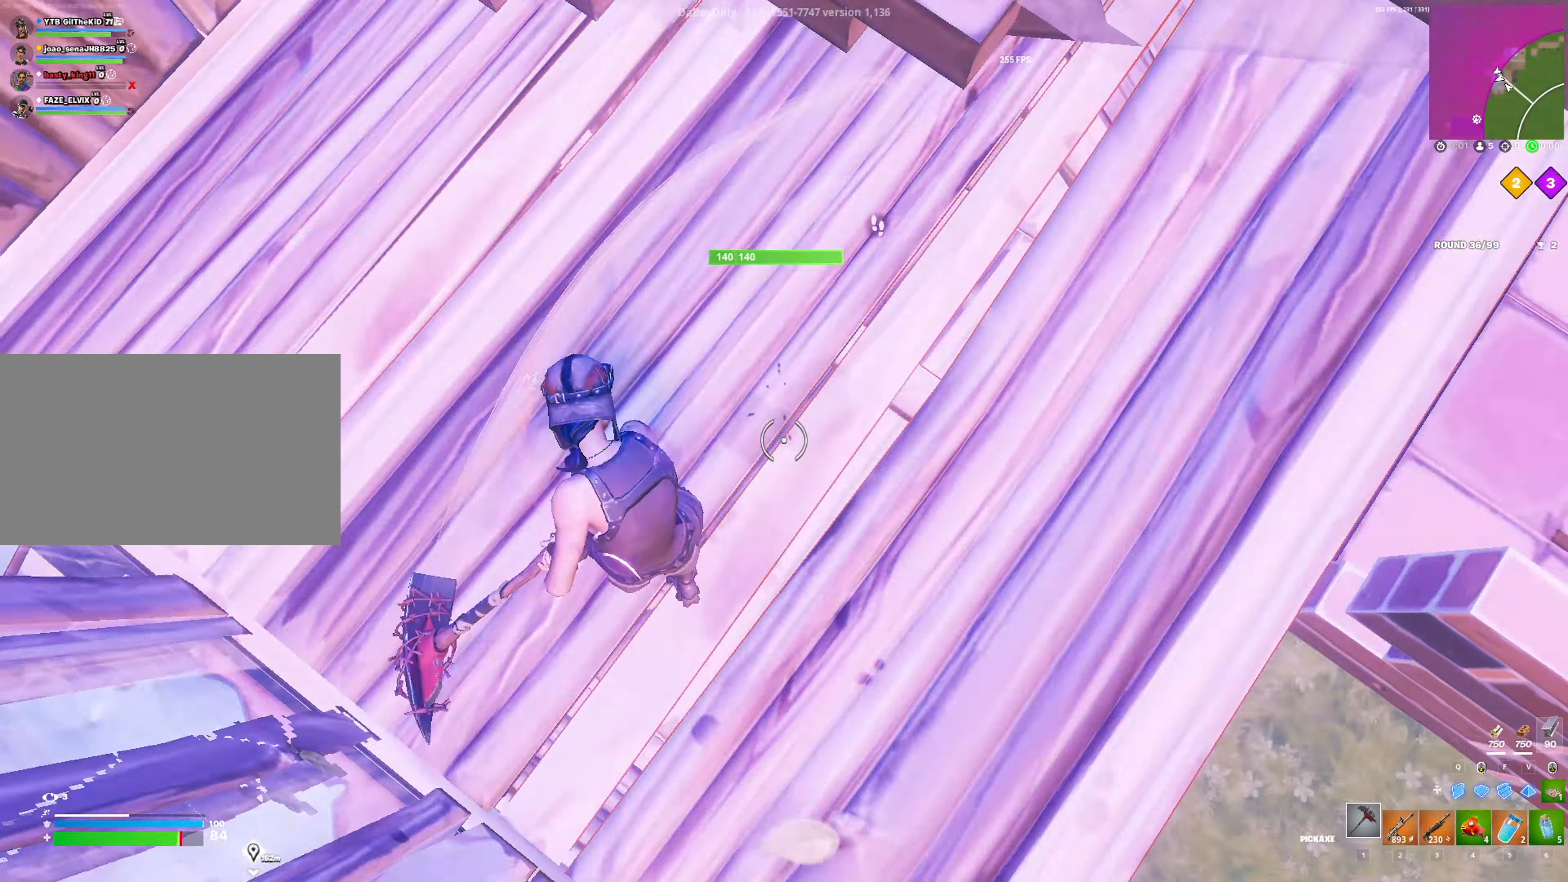
{"keys": ["d", "s"], "mouse": ["left"], "mouse_move": "still", "events": [[33, "d", "down"]]}
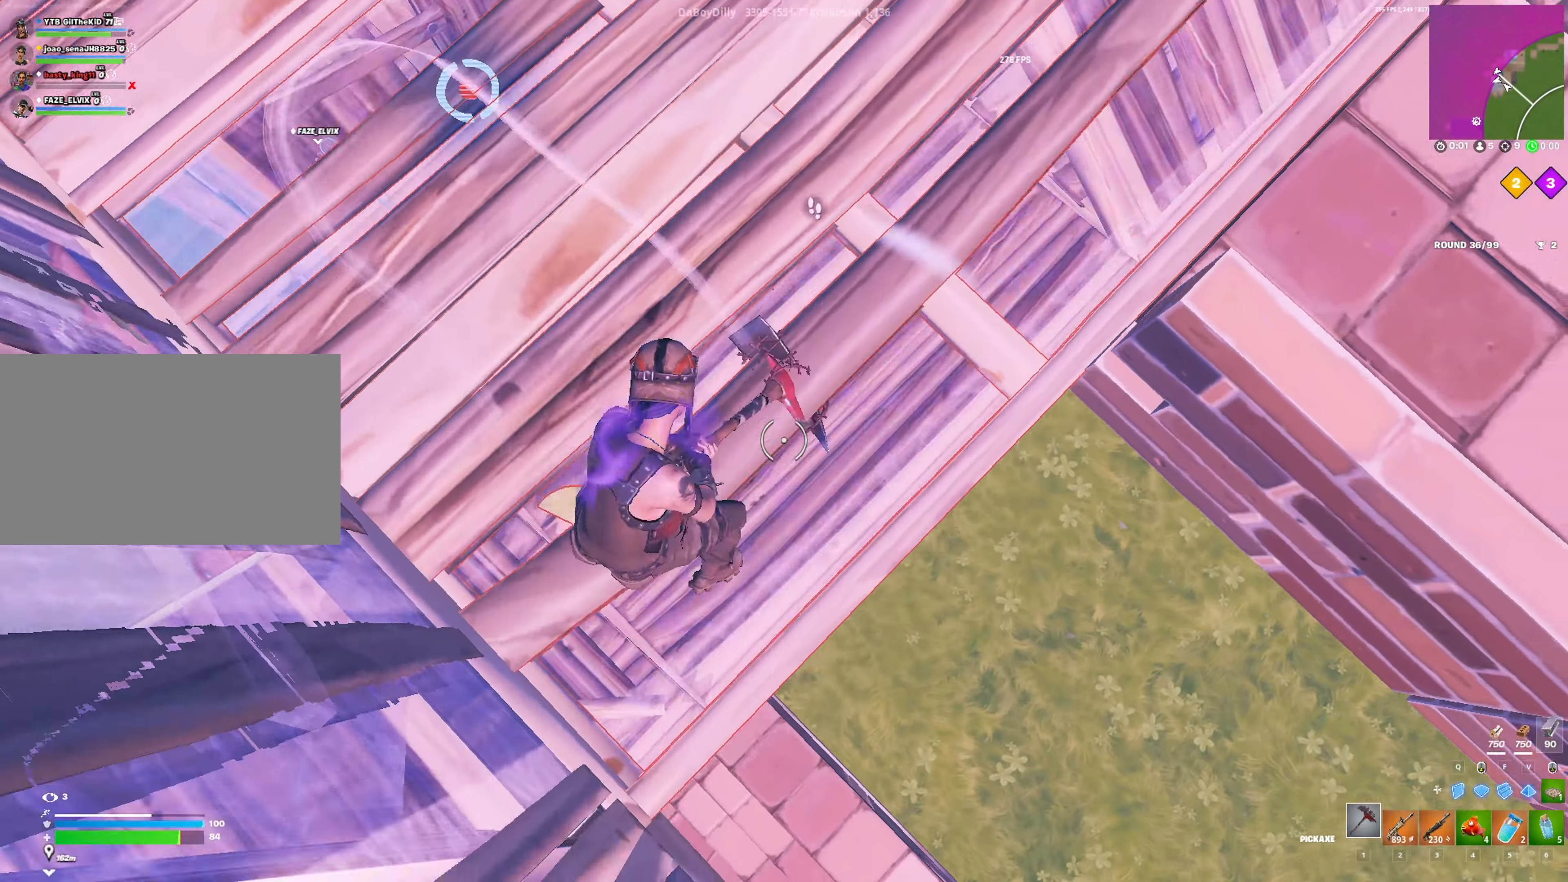
{"keys": ["d"], "mouse": [], "mouse_move": "up", "events": [[50, "d", "up"], [100, "s", "up"], [333, "mouse_left", "up"], [466, "d", "down"]]}
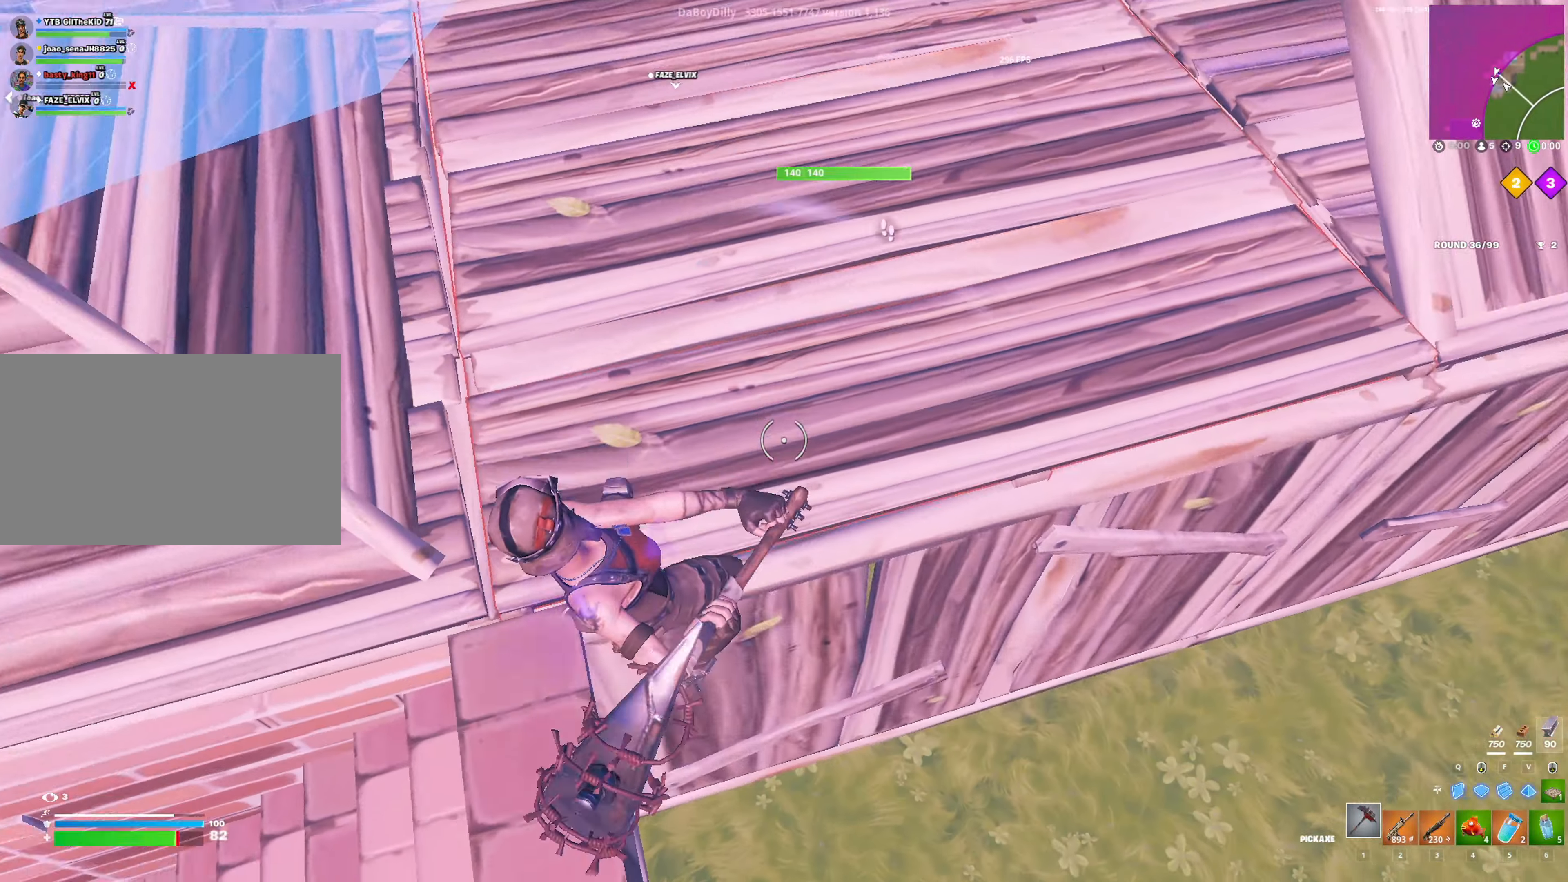
{"keys": ["d", "s"], "mouse": ["left"], "mouse_move": "up-right", "events": [[150, "mouse_left", "down"], [483, "s", "down"]]}
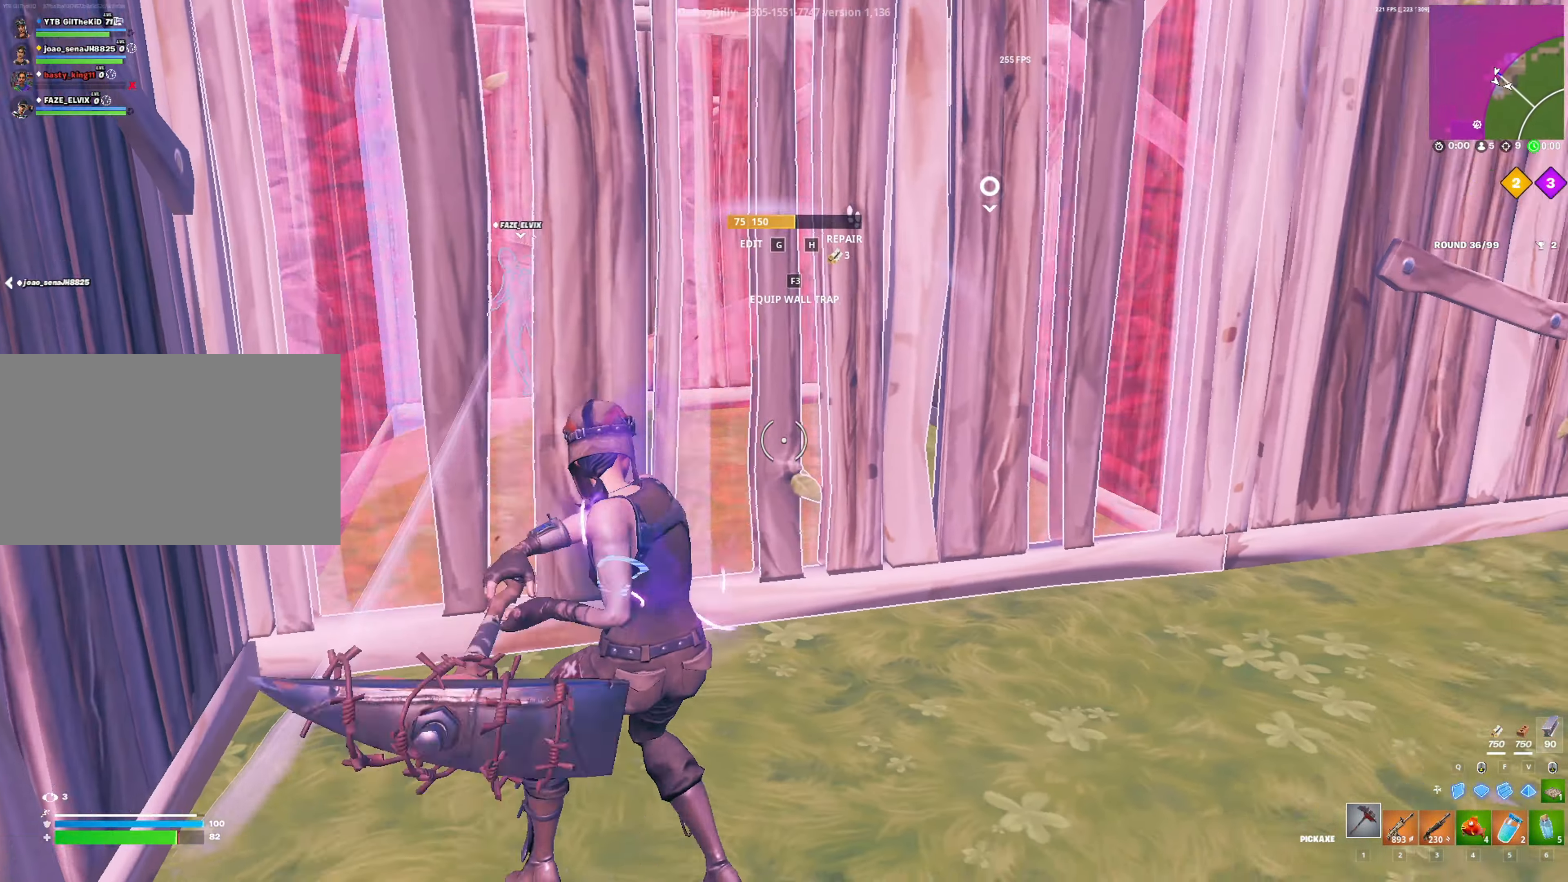
{"keys": ["d", "w"], "mouse": ["left"], "mouse_move": "right", "events": [[266, "s", "up"], [450, "w", "down"]]}
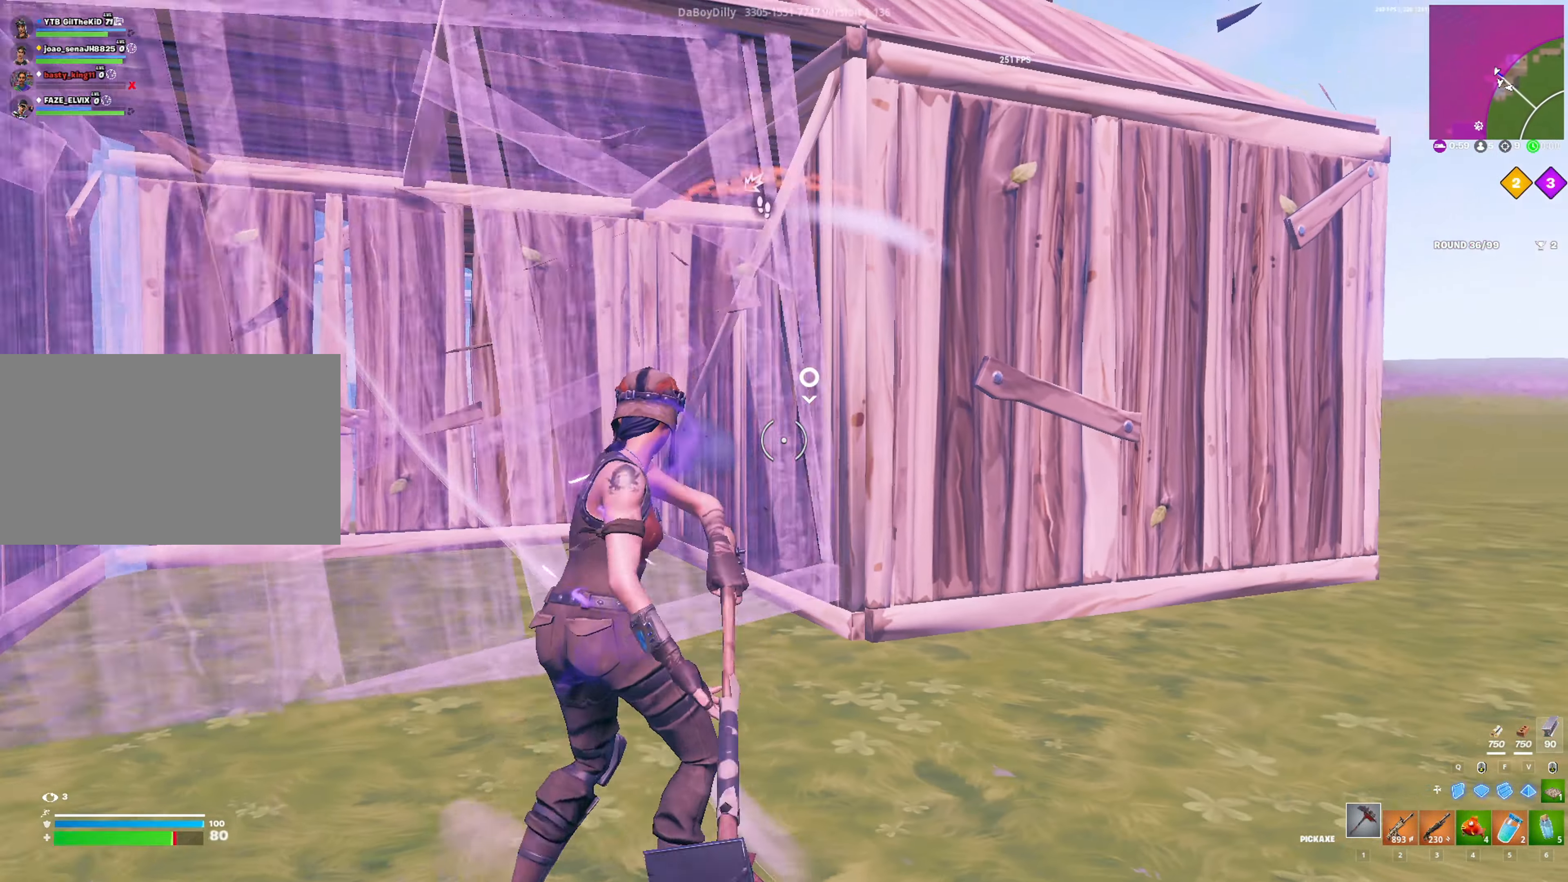
{"keys": ["d", "w"], "mouse": ["left"], "mouse_move": "left", "events": []}
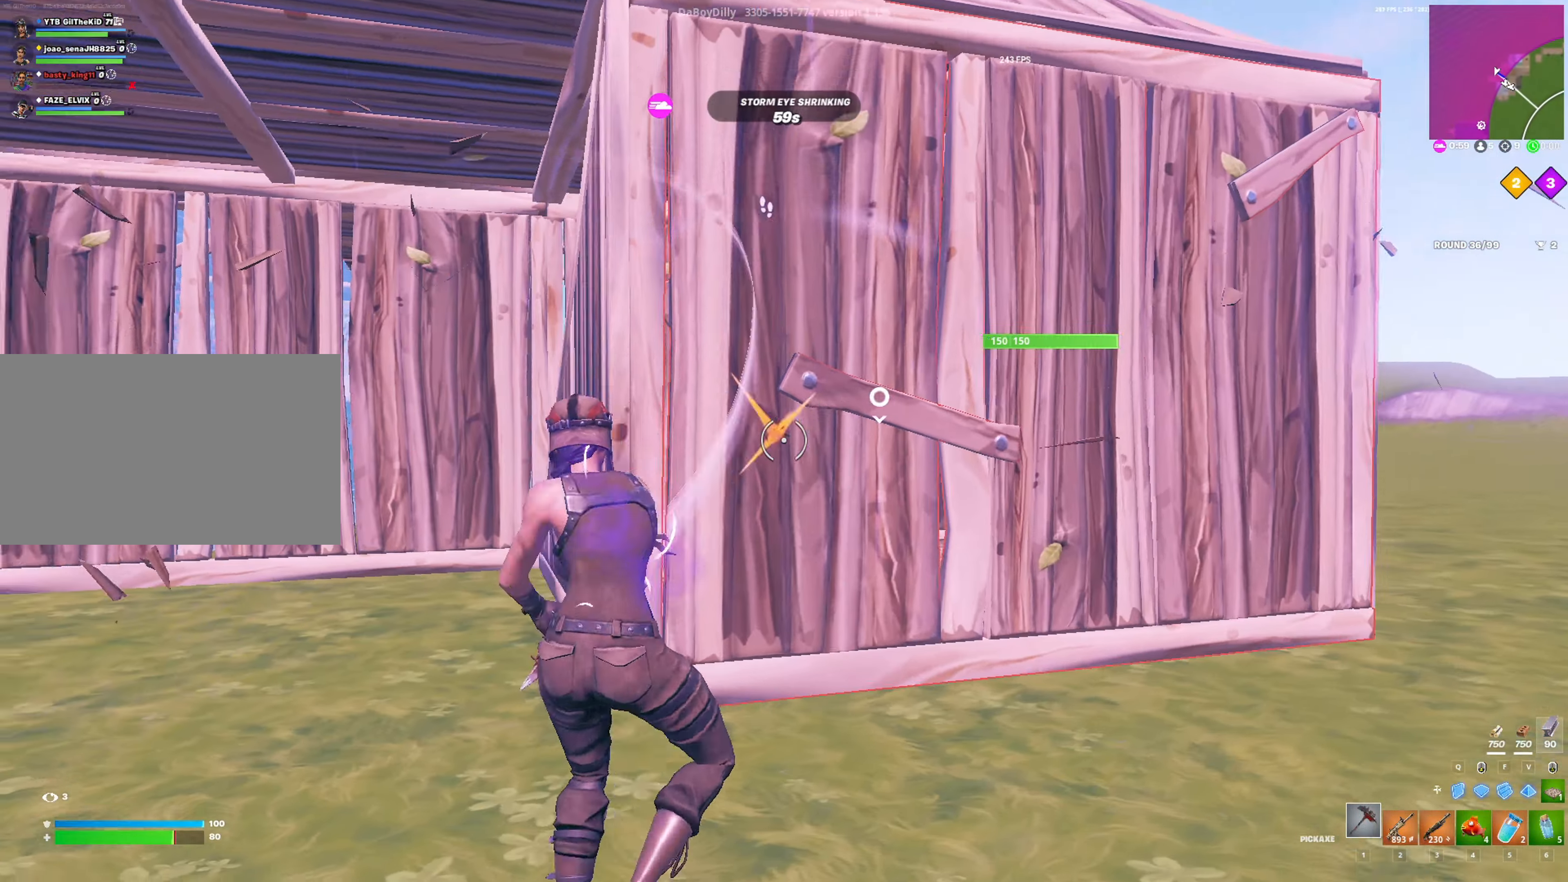
{"keys": ["w"], "mouse": ["left"], "mouse_move": "still", "events": [[333, "d", "up"]]}
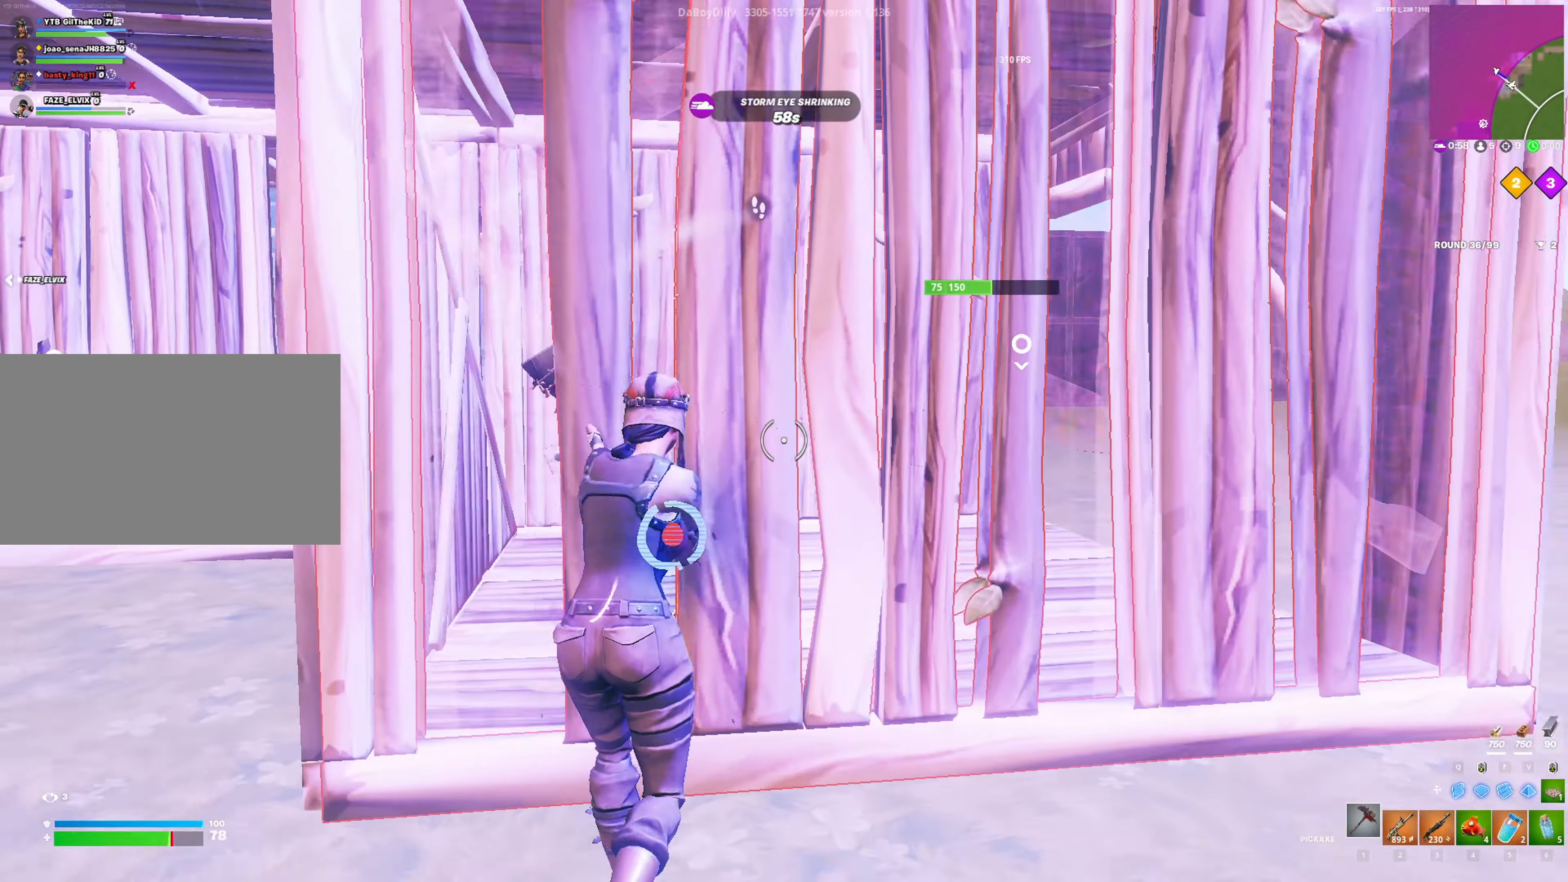
{"keys": ["d", "shift", "w"], "mouse": [], "mouse_move": "right", "events": [[116, "3", "down"], [216, "3", "up"], [216, "mouse_left", "up"], [400, "d", "down"], [450, "shift", "down"]]}
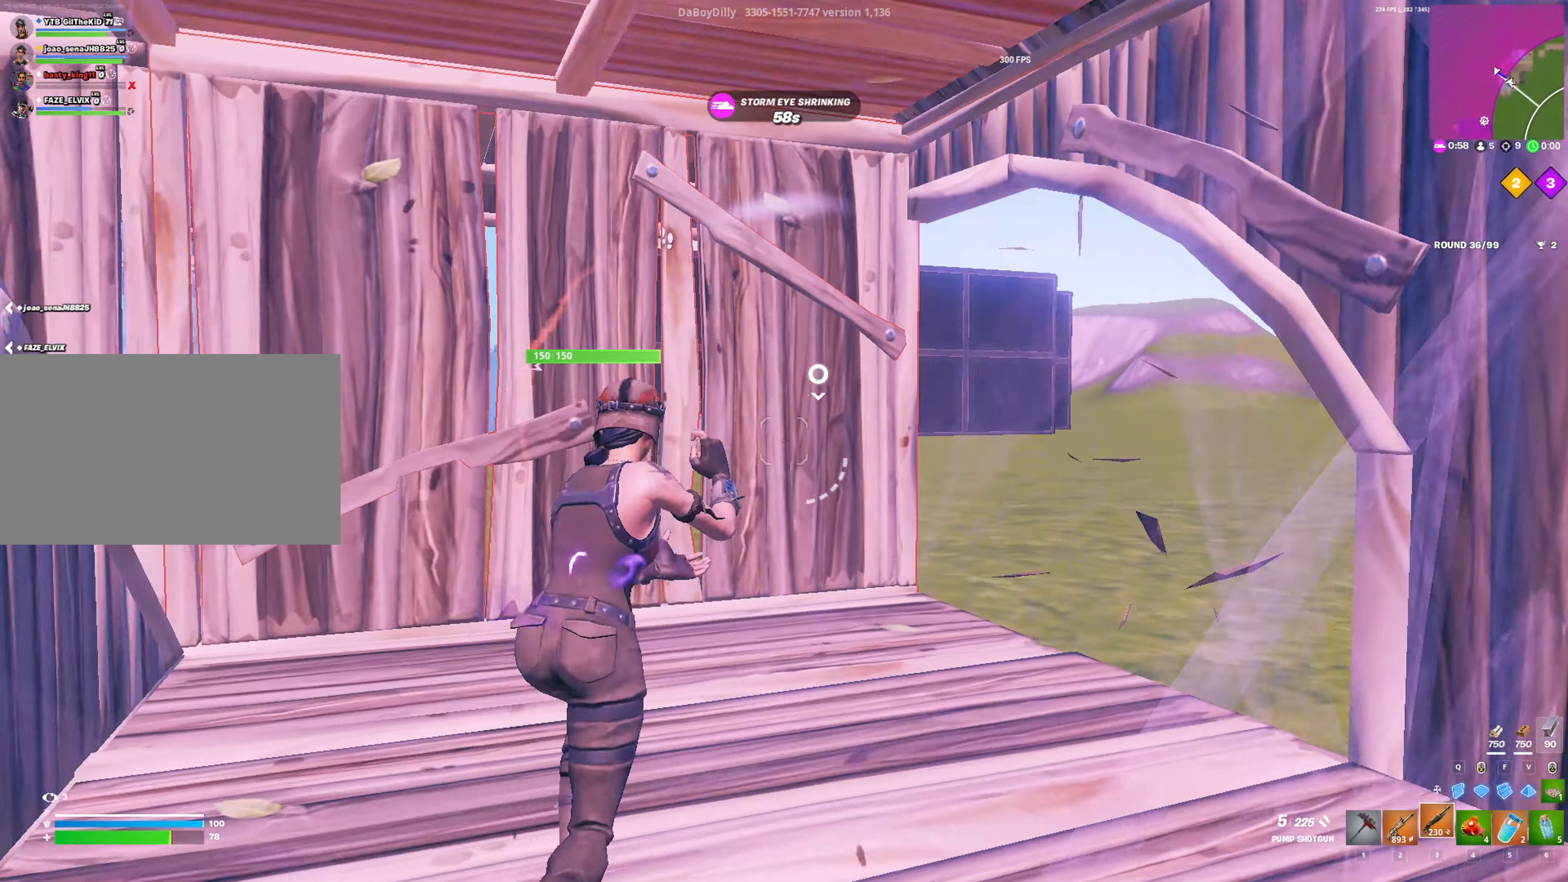
{"keys": ["d", "shift", "w"], "mouse": [], "mouse_move": "left", "events": []}
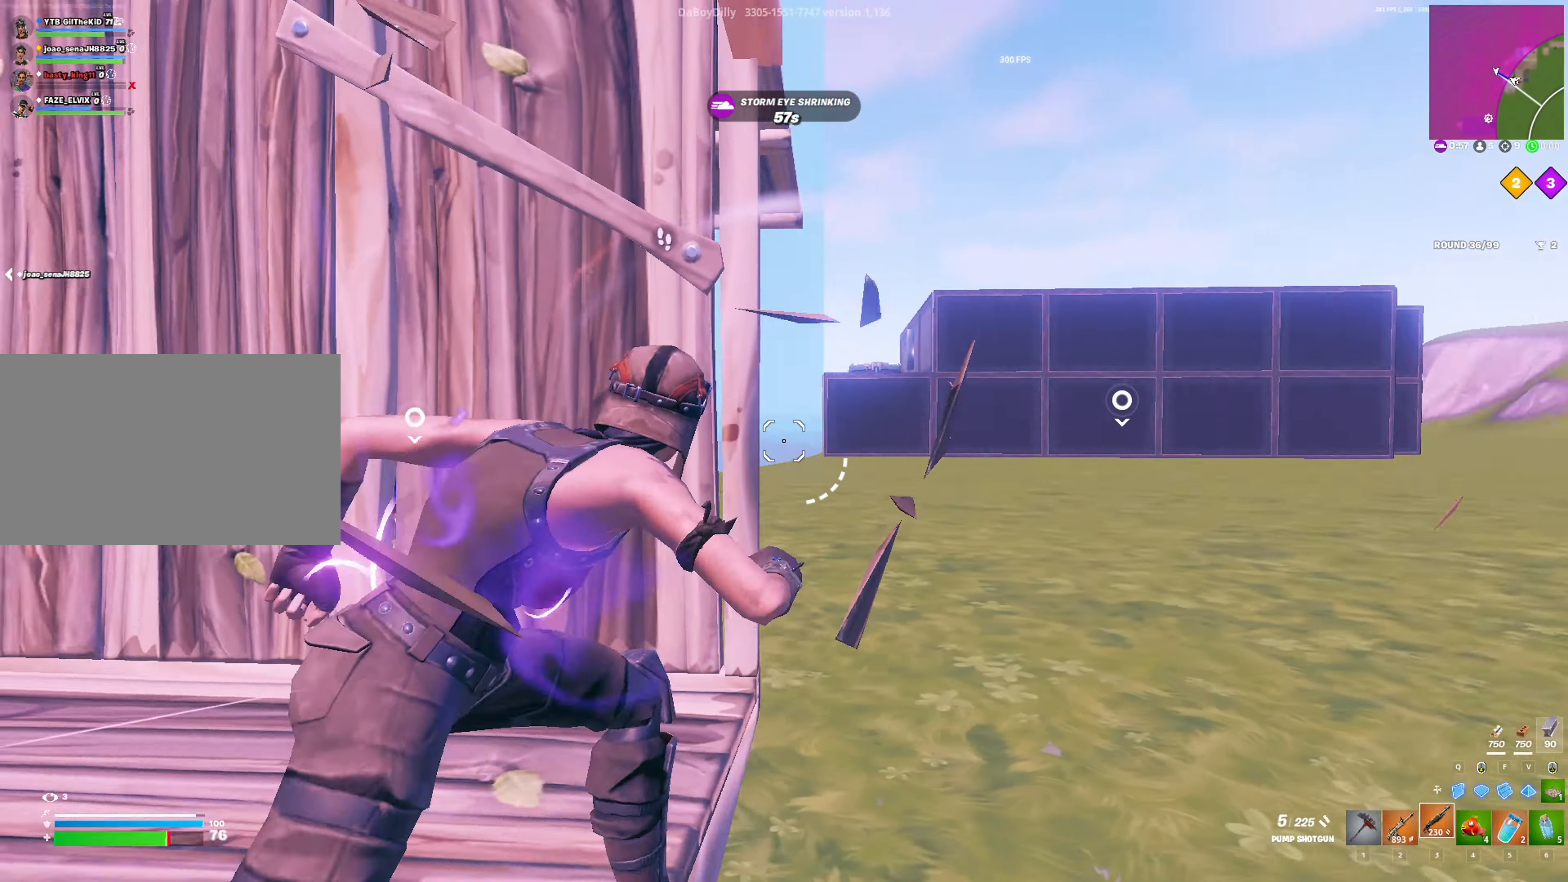
{"keys": ["d", "w"], "mouse": [], "mouse_move": "still", "events": [[300, "w", "up"], [383, "shift", "up"], [433, "w", "down"]]}
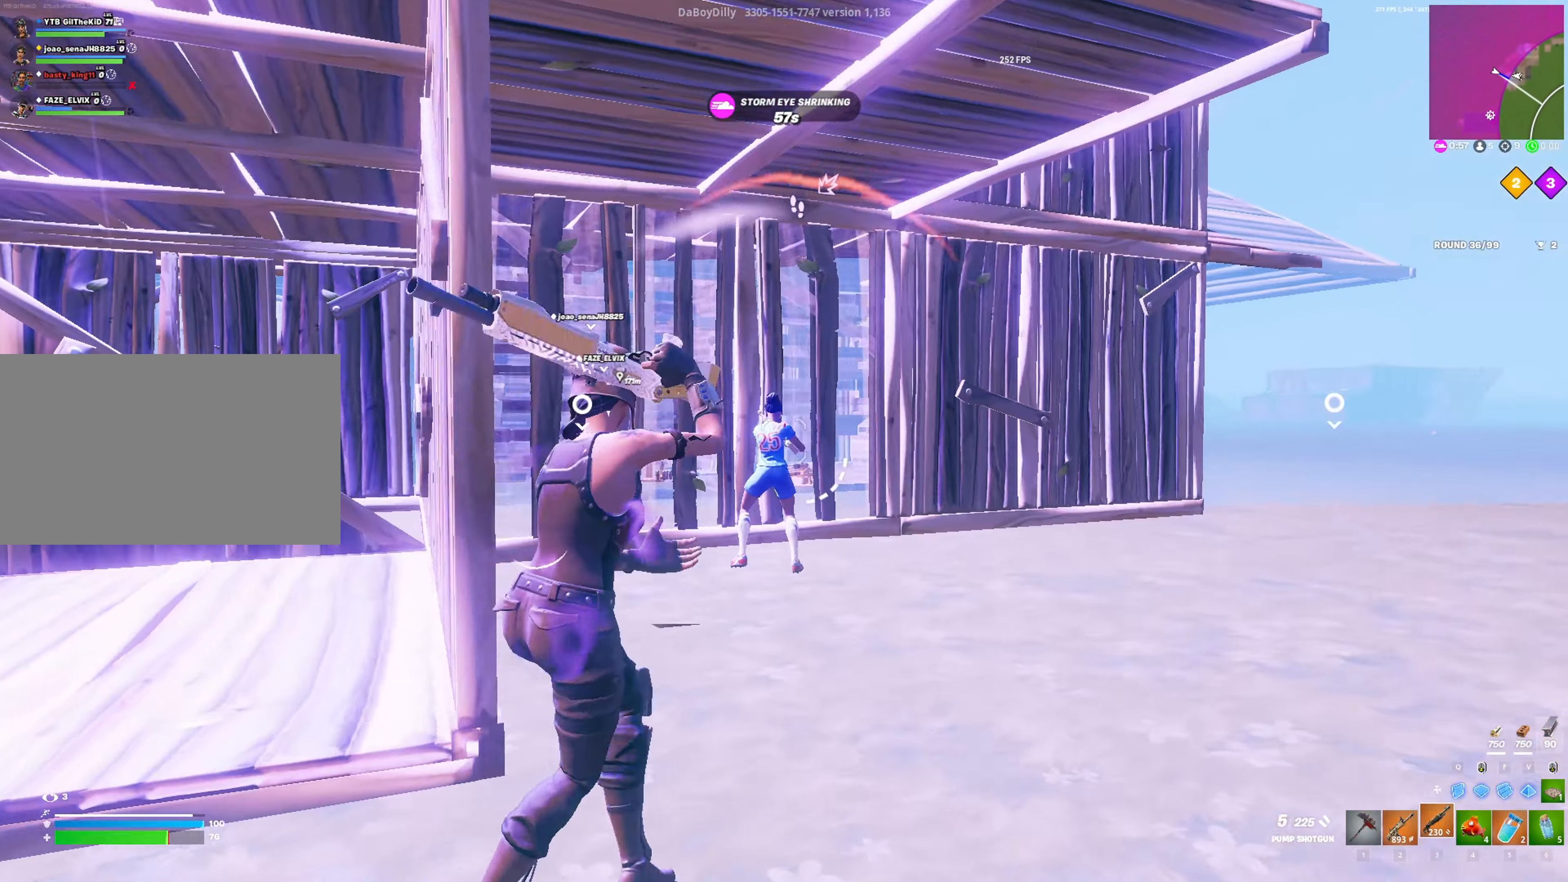
{"keys": ["d"], "mouse": [], "mouse_move": "down", "events": [[133, "w", "up"], [266, "mouse_left", "down"], [316, "2", "down"], [400, "2", "up"], [450, "mouse_left", "up"]]}
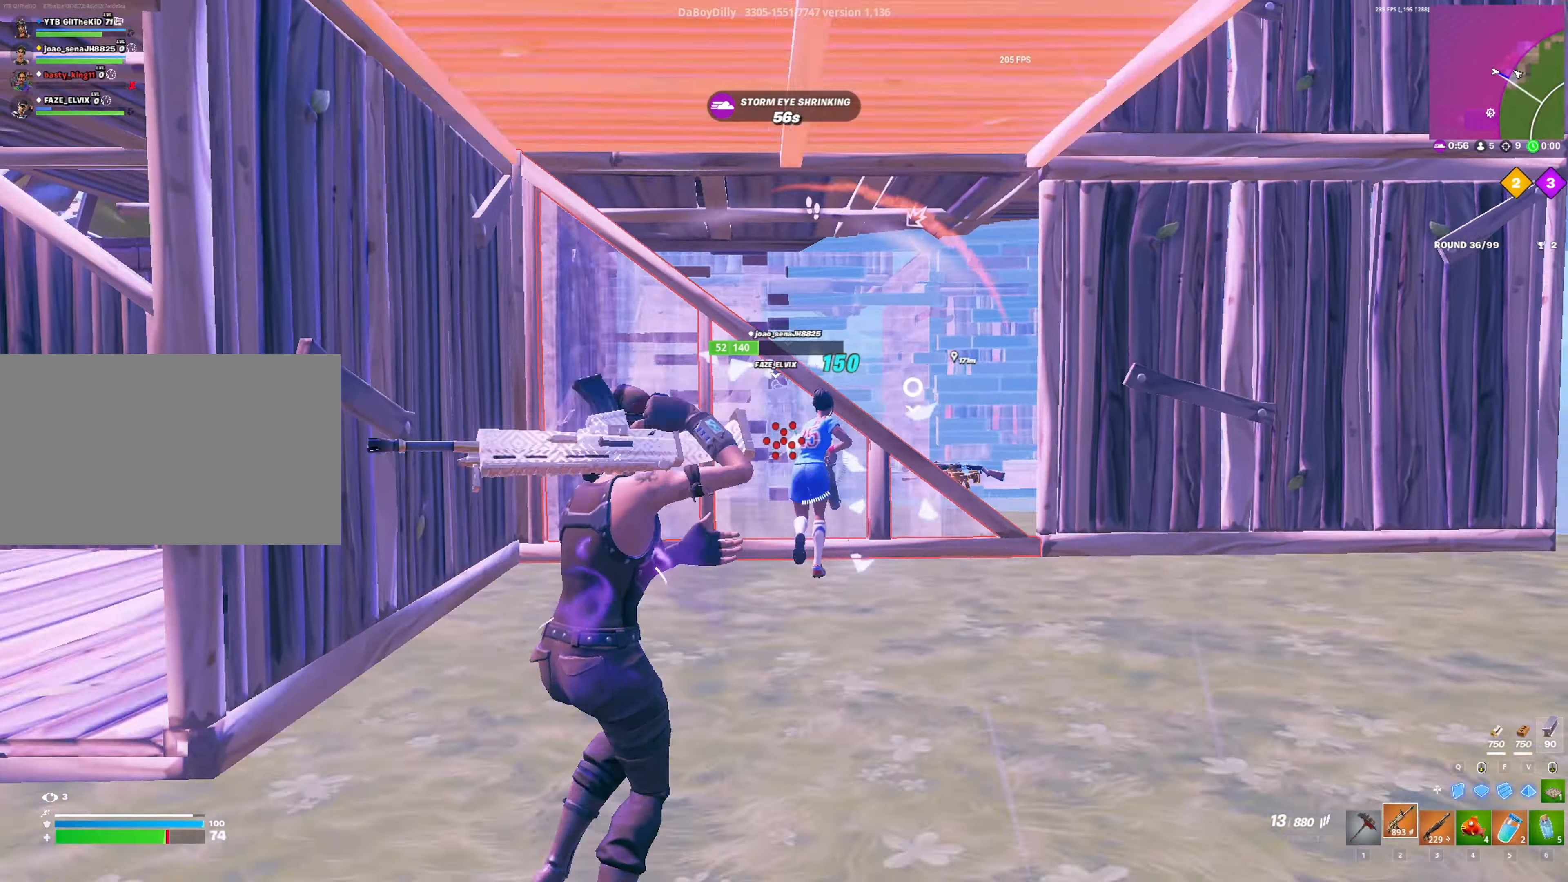
{"keys": ["w"], "mouse": ["left"], "mouse_move": "up", "events": [[50, "w", "down"], [83, "mouse_left", "down"], [133, "d", "up"]]}
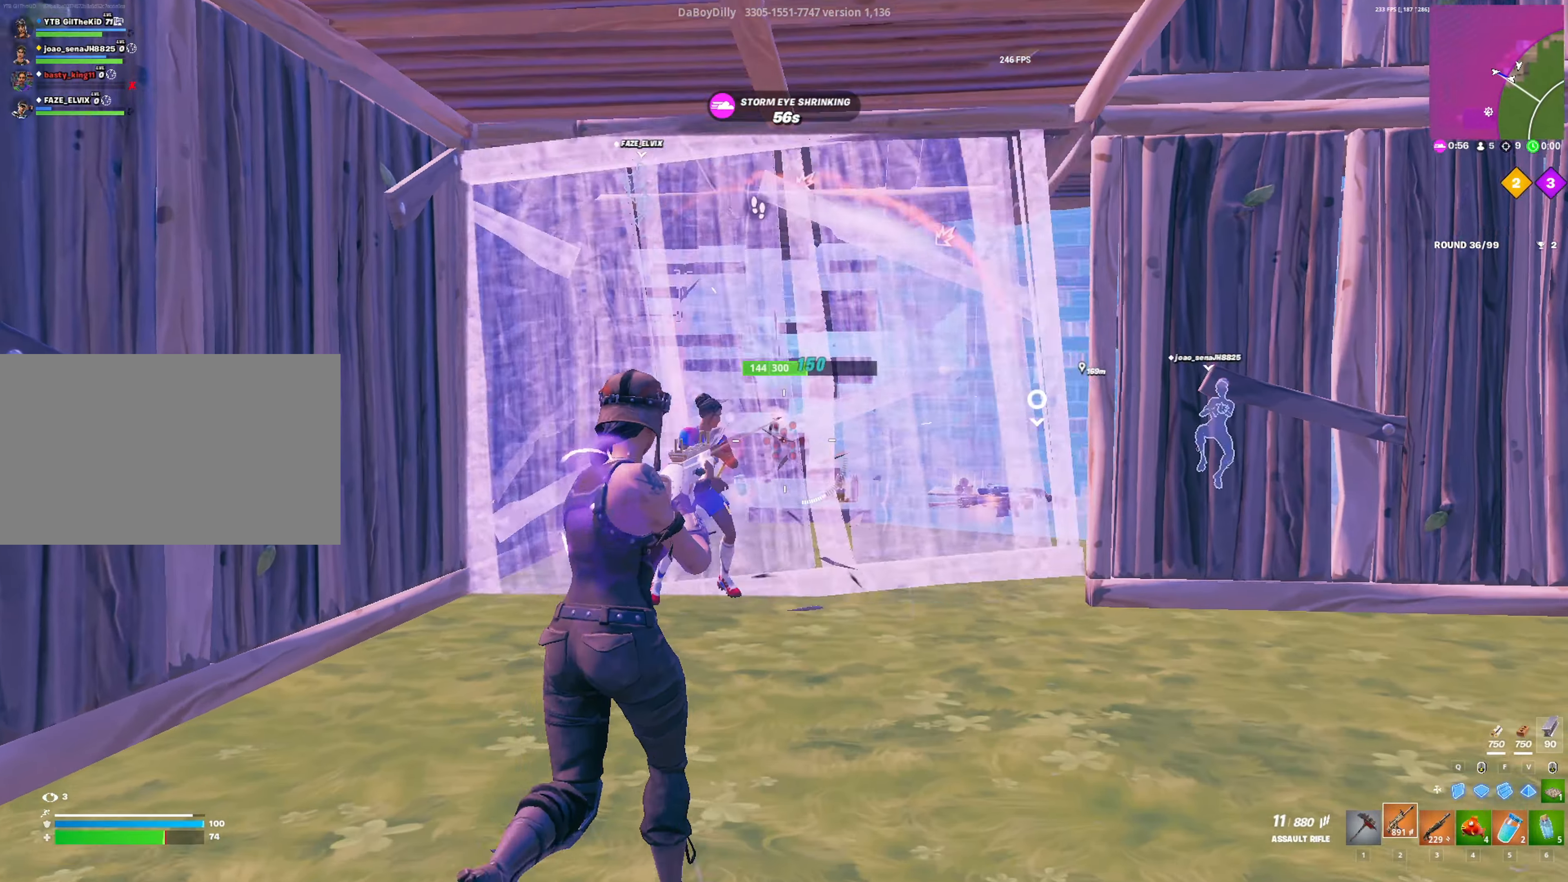
{"keys": ["w"], "mouse": ["left"], "mouse_move": "still", "events": []}
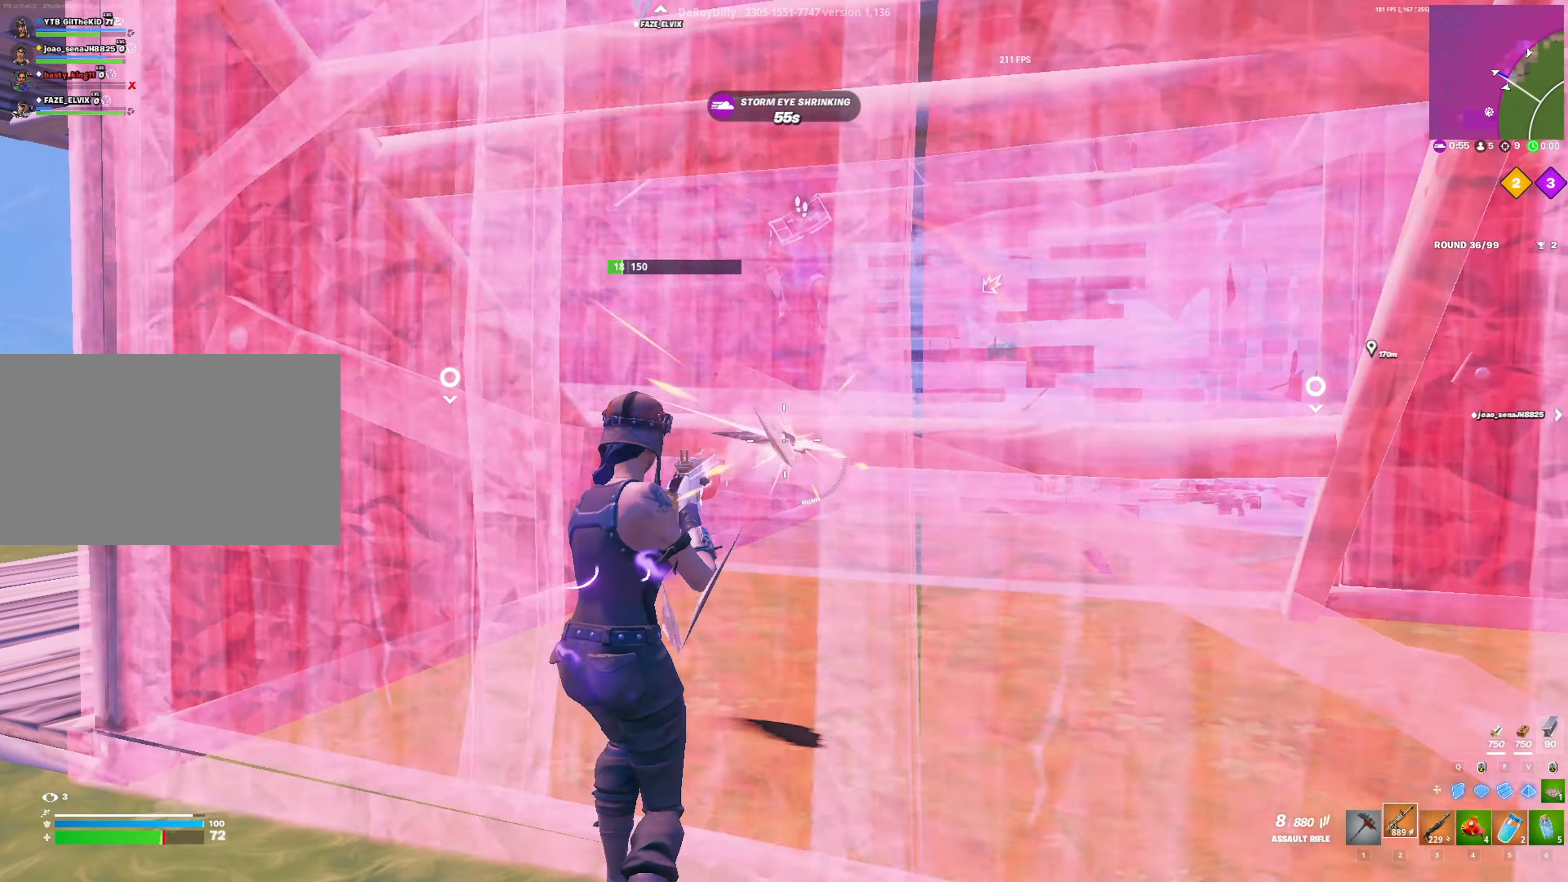
{"keys": ["w"], "mouse": ["left"], "mouse_move": "still", "events": [[350, "a", "down"], [500, "a", "up"]]}
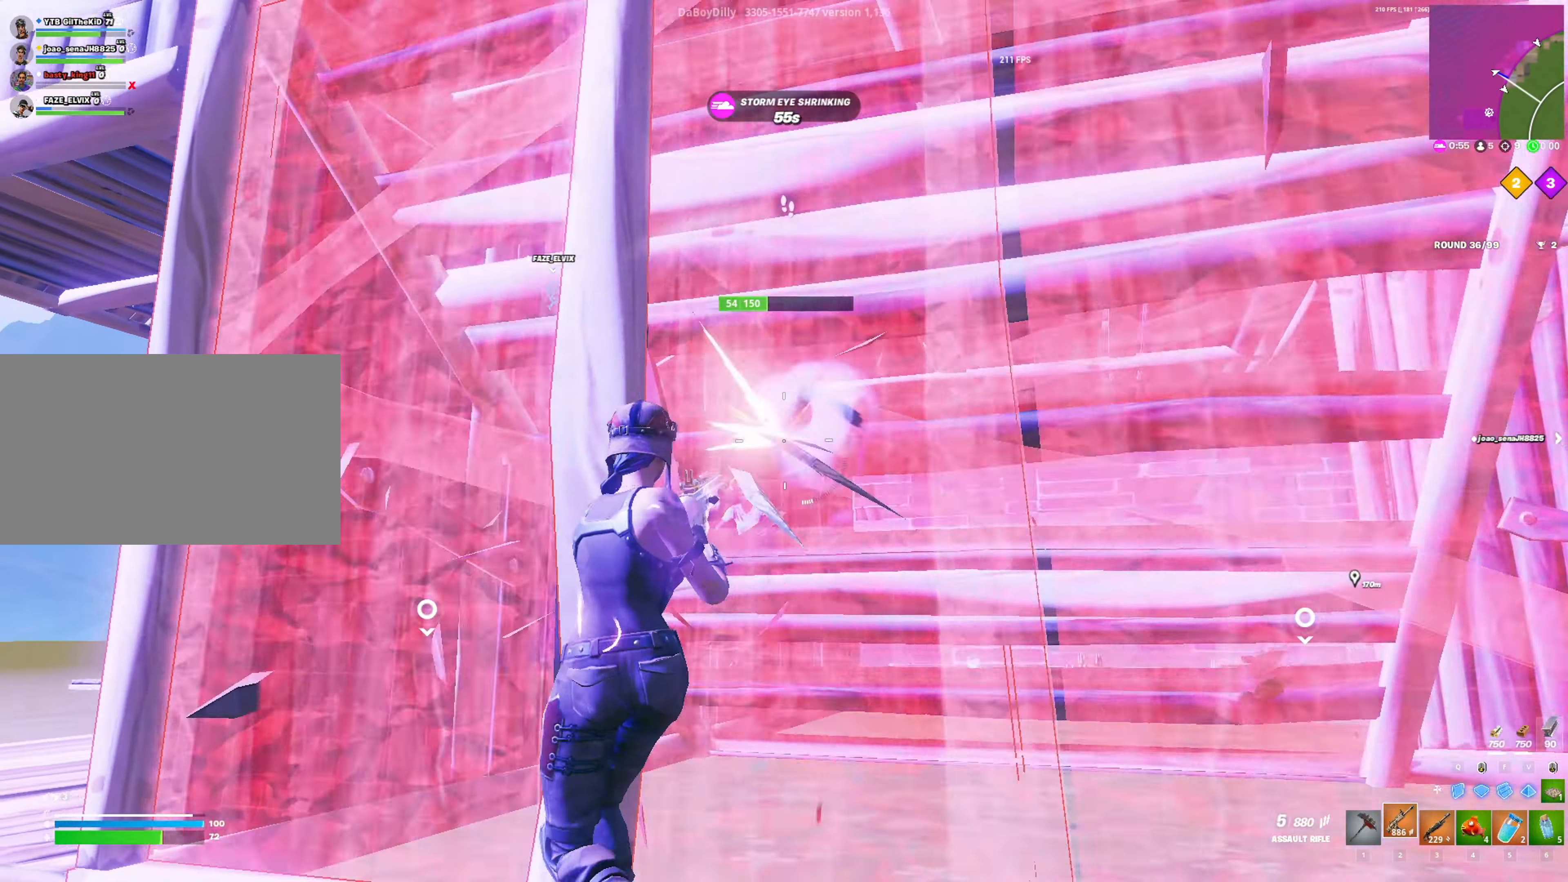
{"keys": ["w"], "mouse": ["left"], "mouse_move": "still", "events": [[100, "a", "down"], [233, "a", "up"]]}
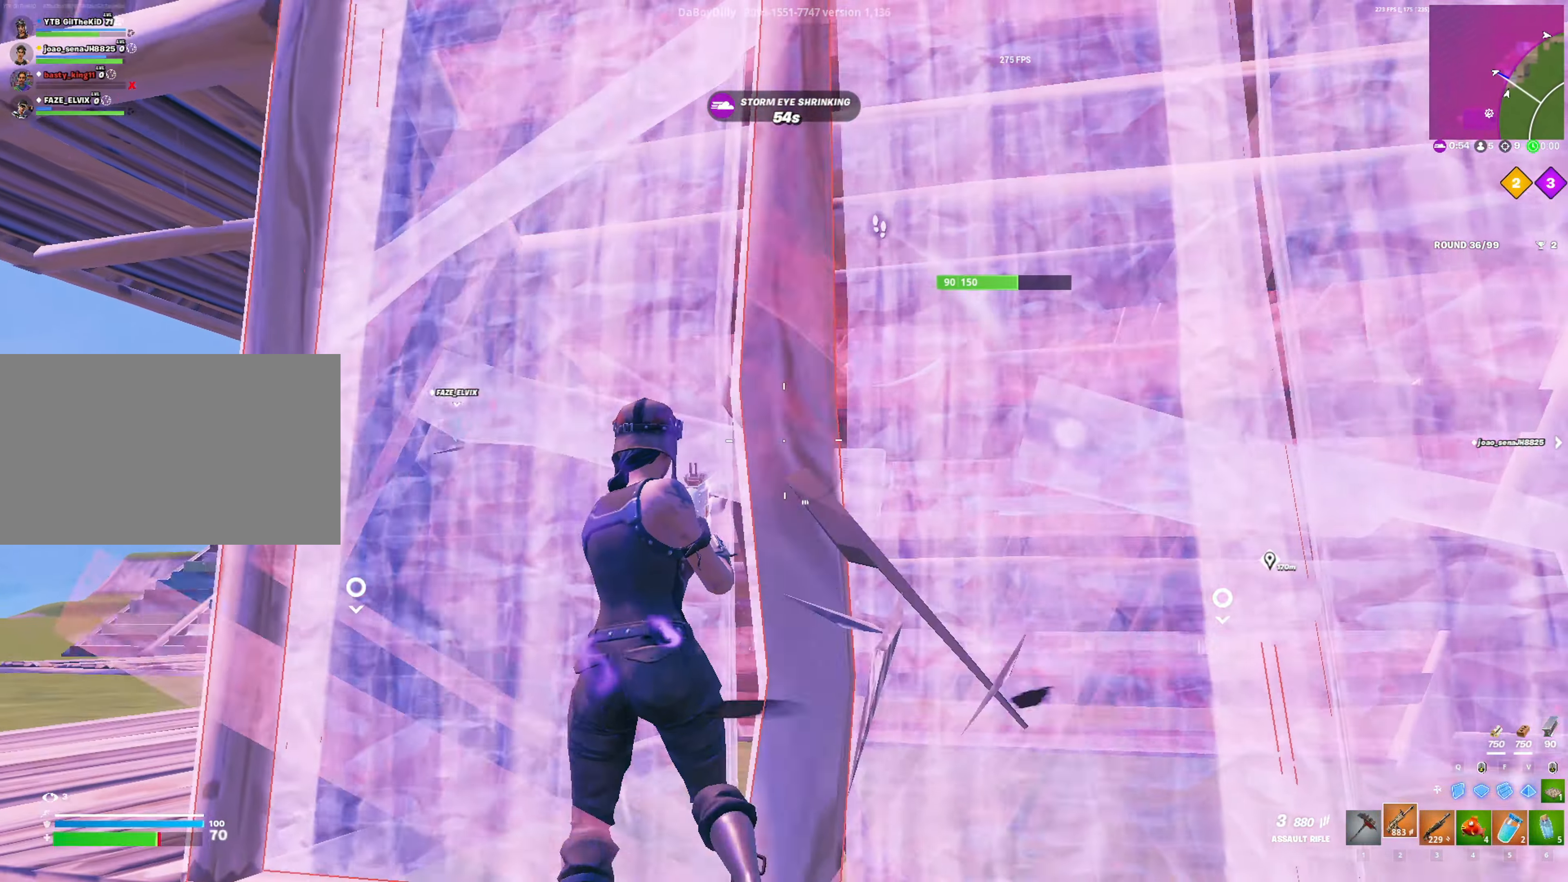
{"keys": ["d"], "mouse": [], "mouse_move": "right", "events": [[250, "mouse_left", "up"], [300, "1", "down"], [333, "1", "up"], [383, "w", "up"], [483, "d", "down"]]}
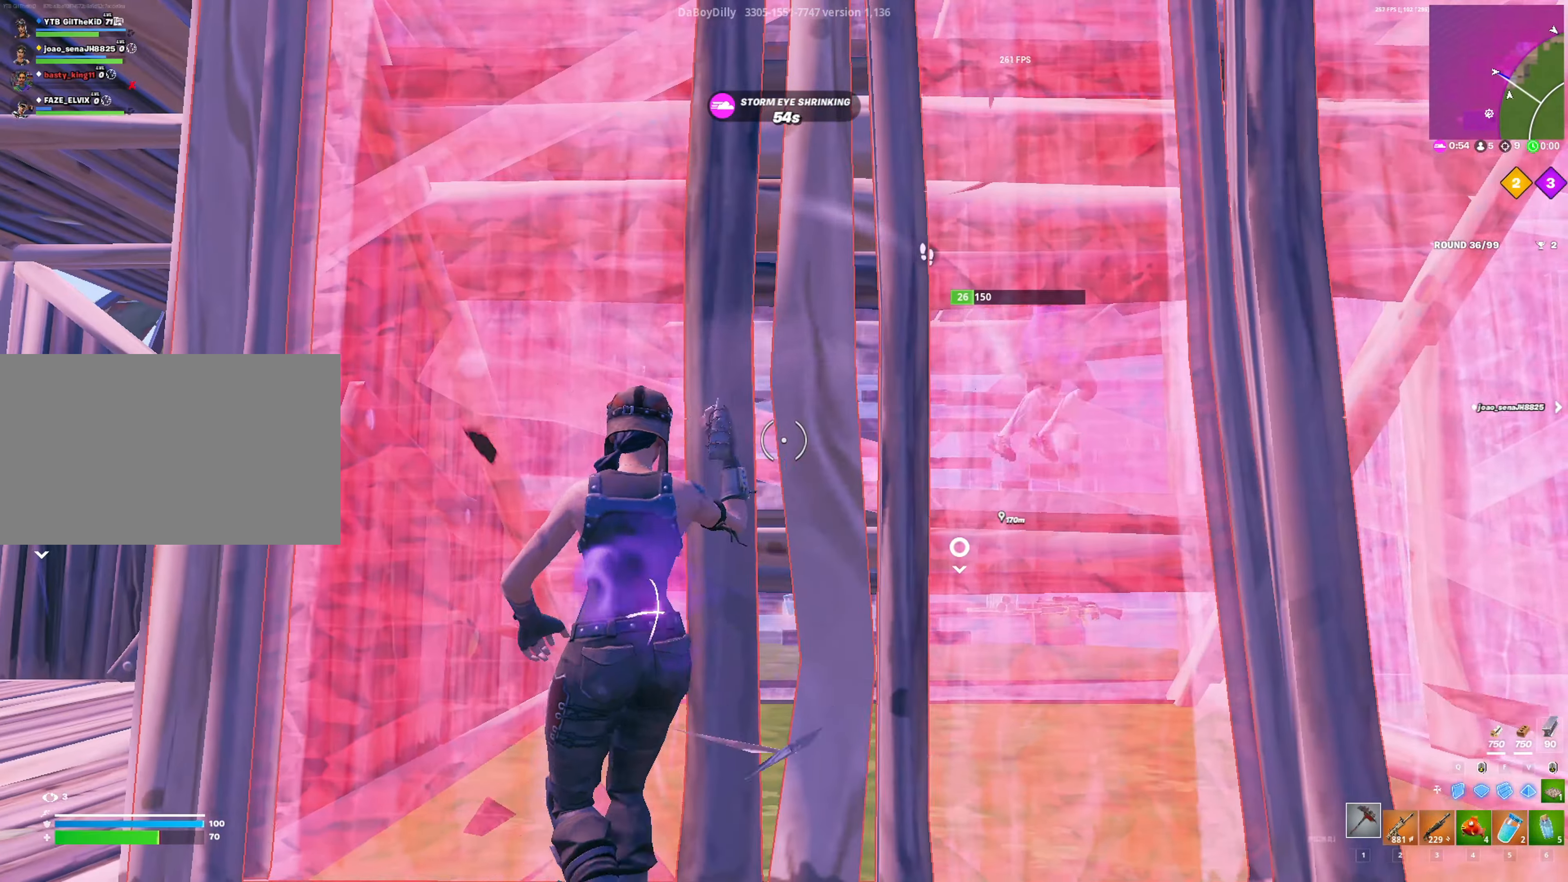
{"keys": ["d", "w"], "mouse": [], "mouse_move": "still", "events": [[33, "s", "down"], [66, "d", "up"], [166, "d", "down"], [166, "s", "up"], [266, "w", "down"]]}
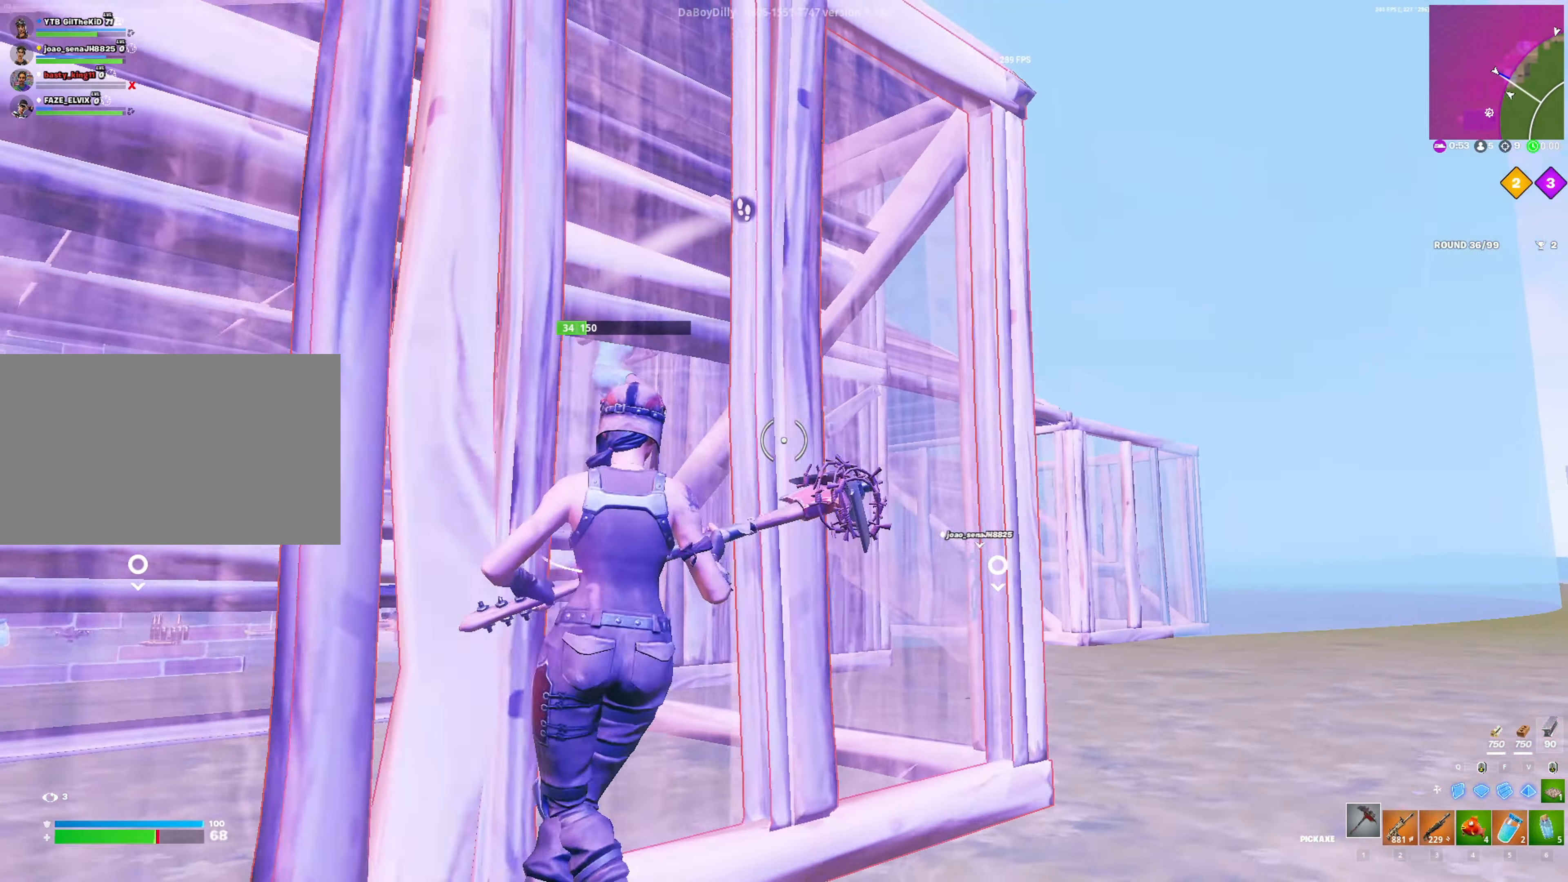
{"keys": ["d"], "mouse": [], "mouse_move": "left", "events": [[133, "w", "up"], [233, "space", "down"], [466, "space", "up"]]}
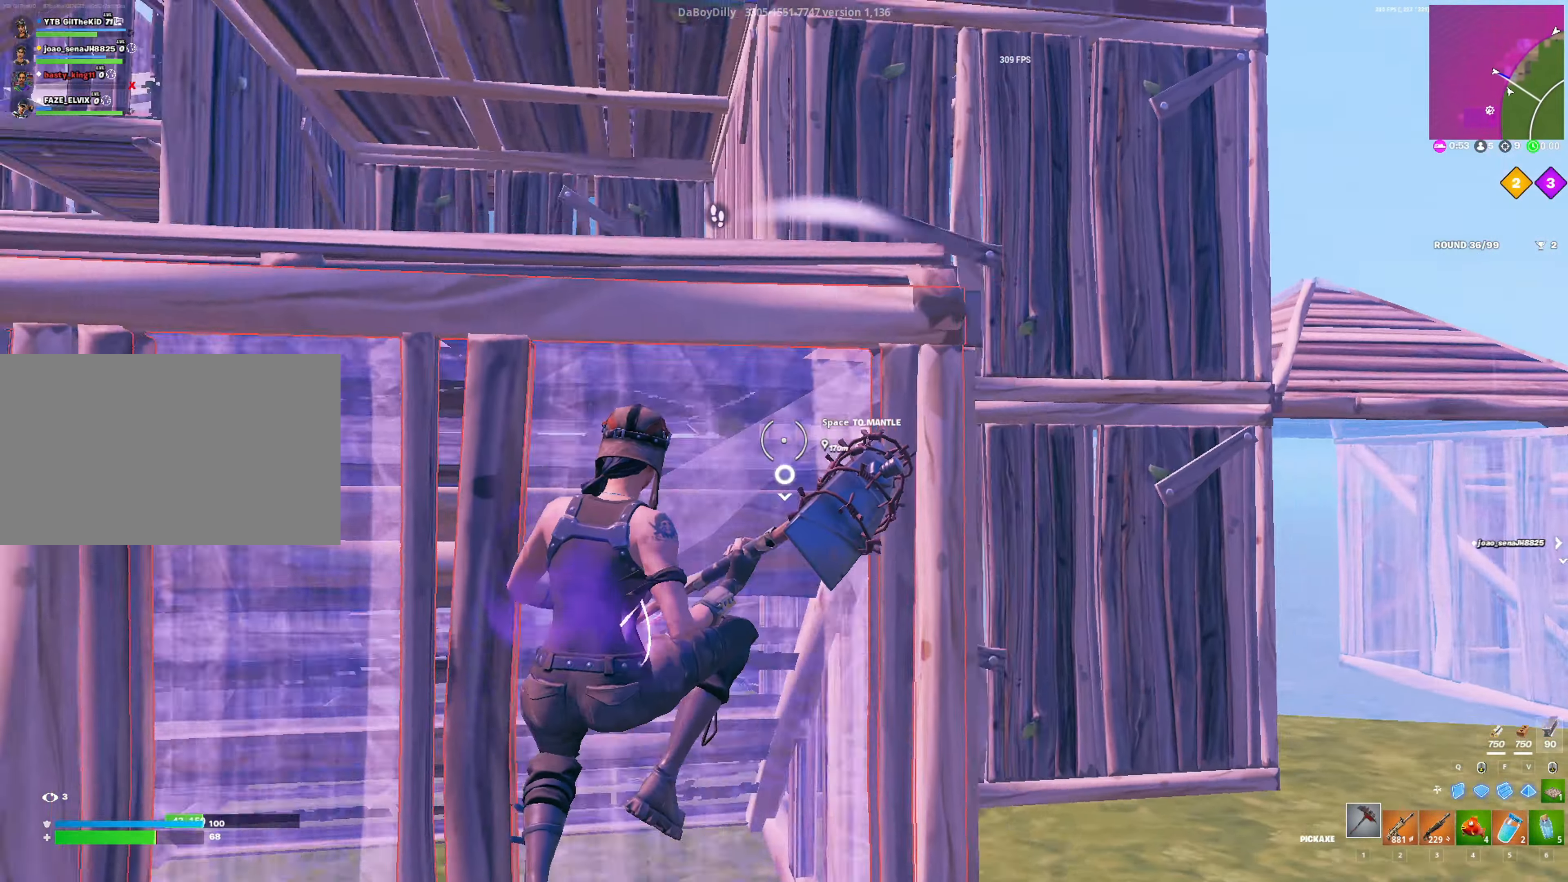
{"keys": ["d"], "mouse": [], "mouse_move": "still", "events": [[100, "3", "down"], [250, "3", "up"]]}
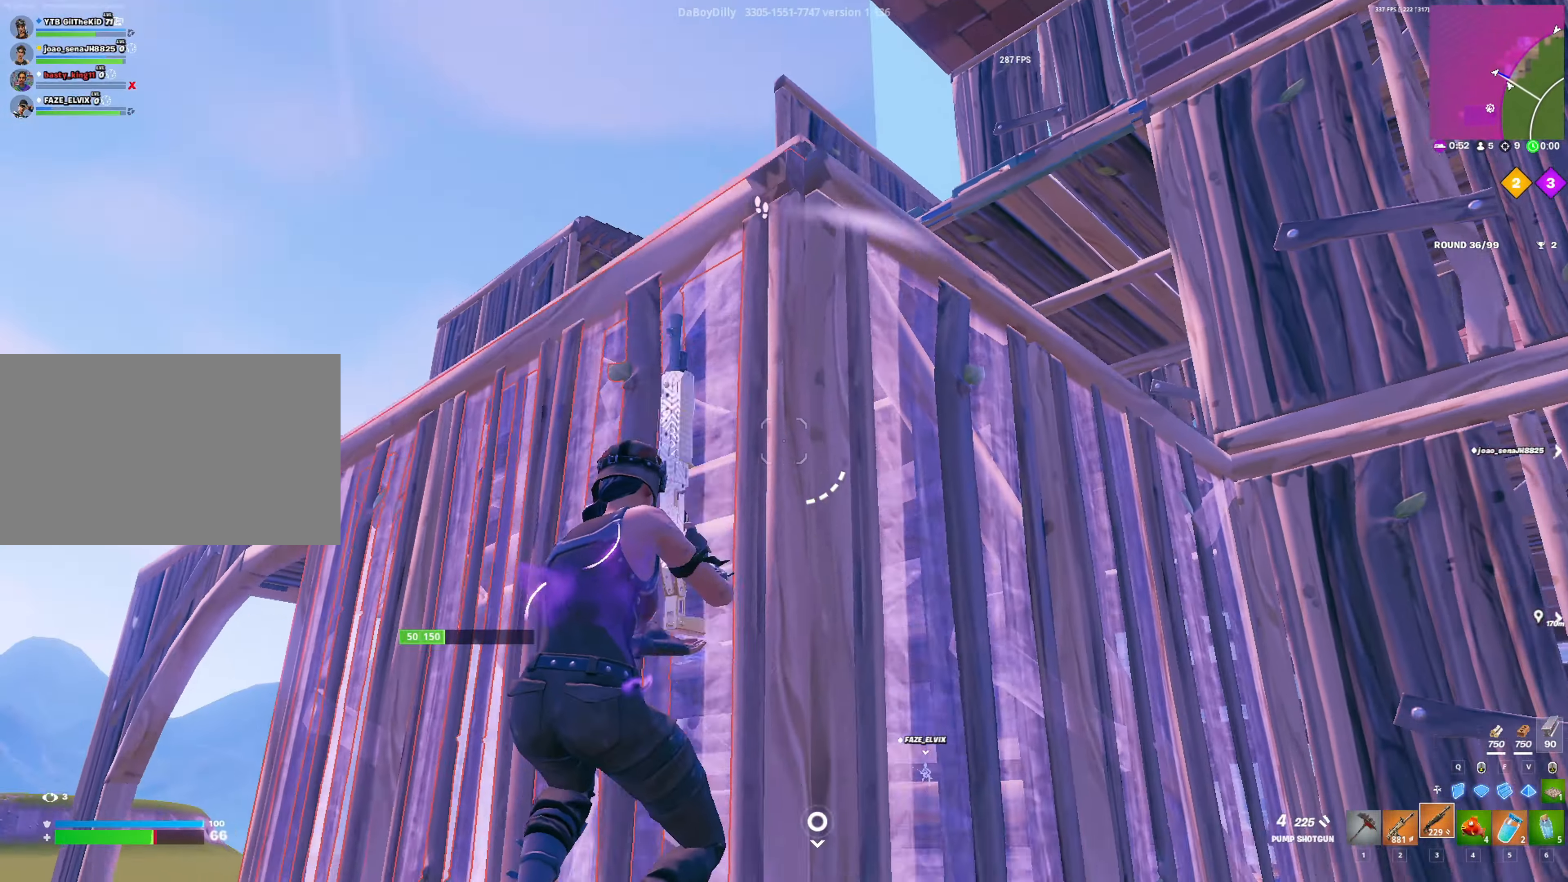
{"keys": ["d"], "mouse": [], "mouse_move": "right", "events": [[66, "space", "down"], [116, "w", "down"], [216, "space", "up"], [216, "w", "up"], [300, "v", "down"], [350, "mouse_left", "down"], [500, "mouse_left", "up"], [500, "v", "up"]]}
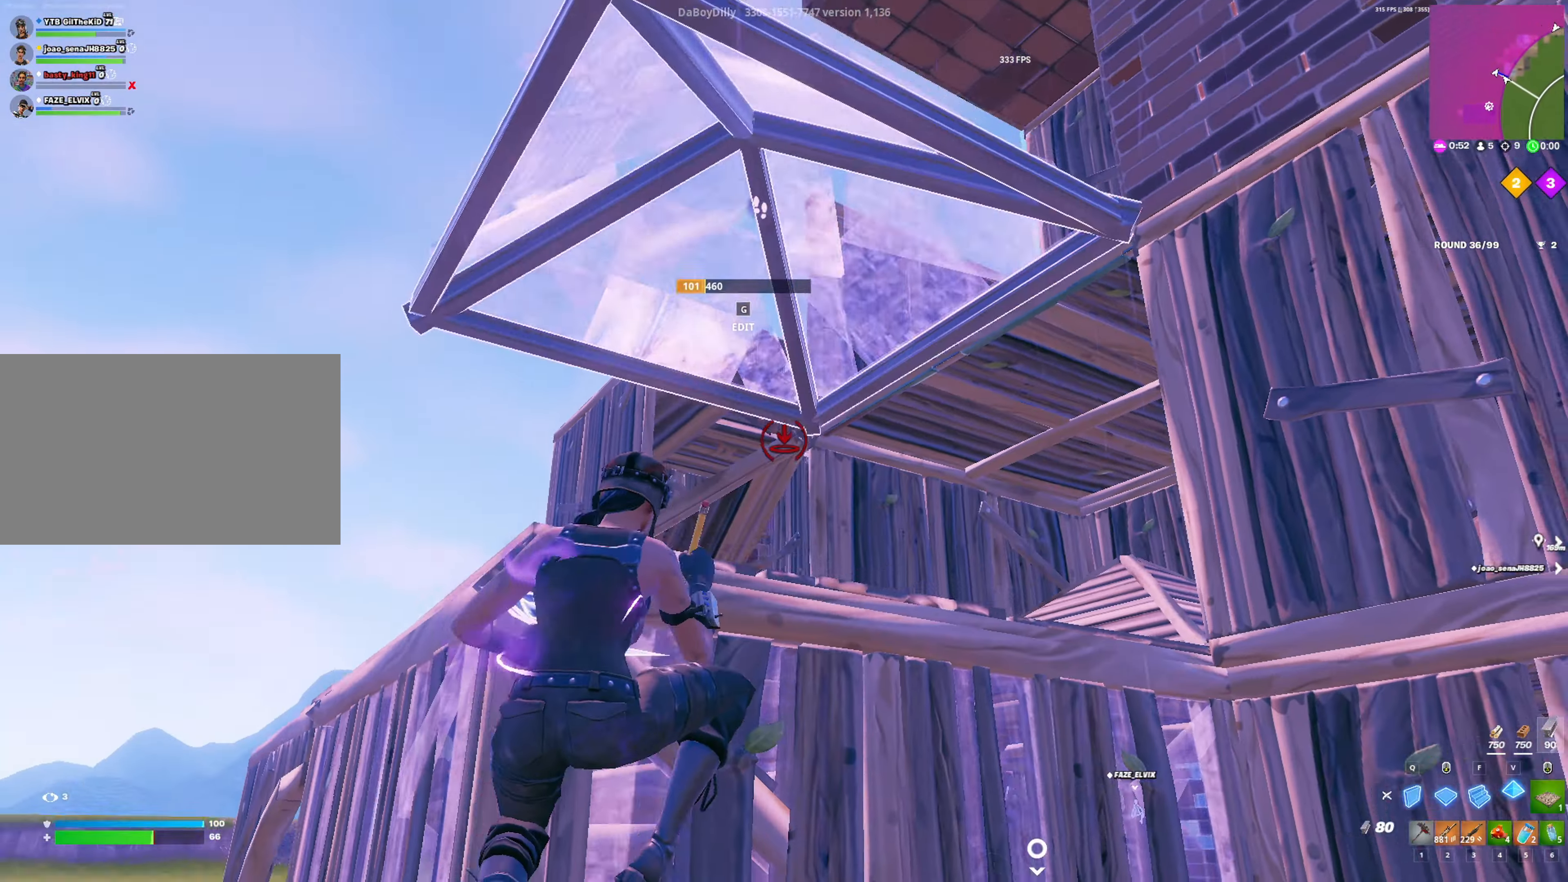
{"keys": ["3", "w"], "mouse": [], "mouse_move": "up-left", "events": [[100, "1", "down"], [133, "d", "up"], [133, "w", "down"], [183, "1", "up"], [233, "mouse_left", "down"], [283, "f", "down"], [366, "f", "up"], [416, "mouse_left", "up"], [466, "3", "down"]]}
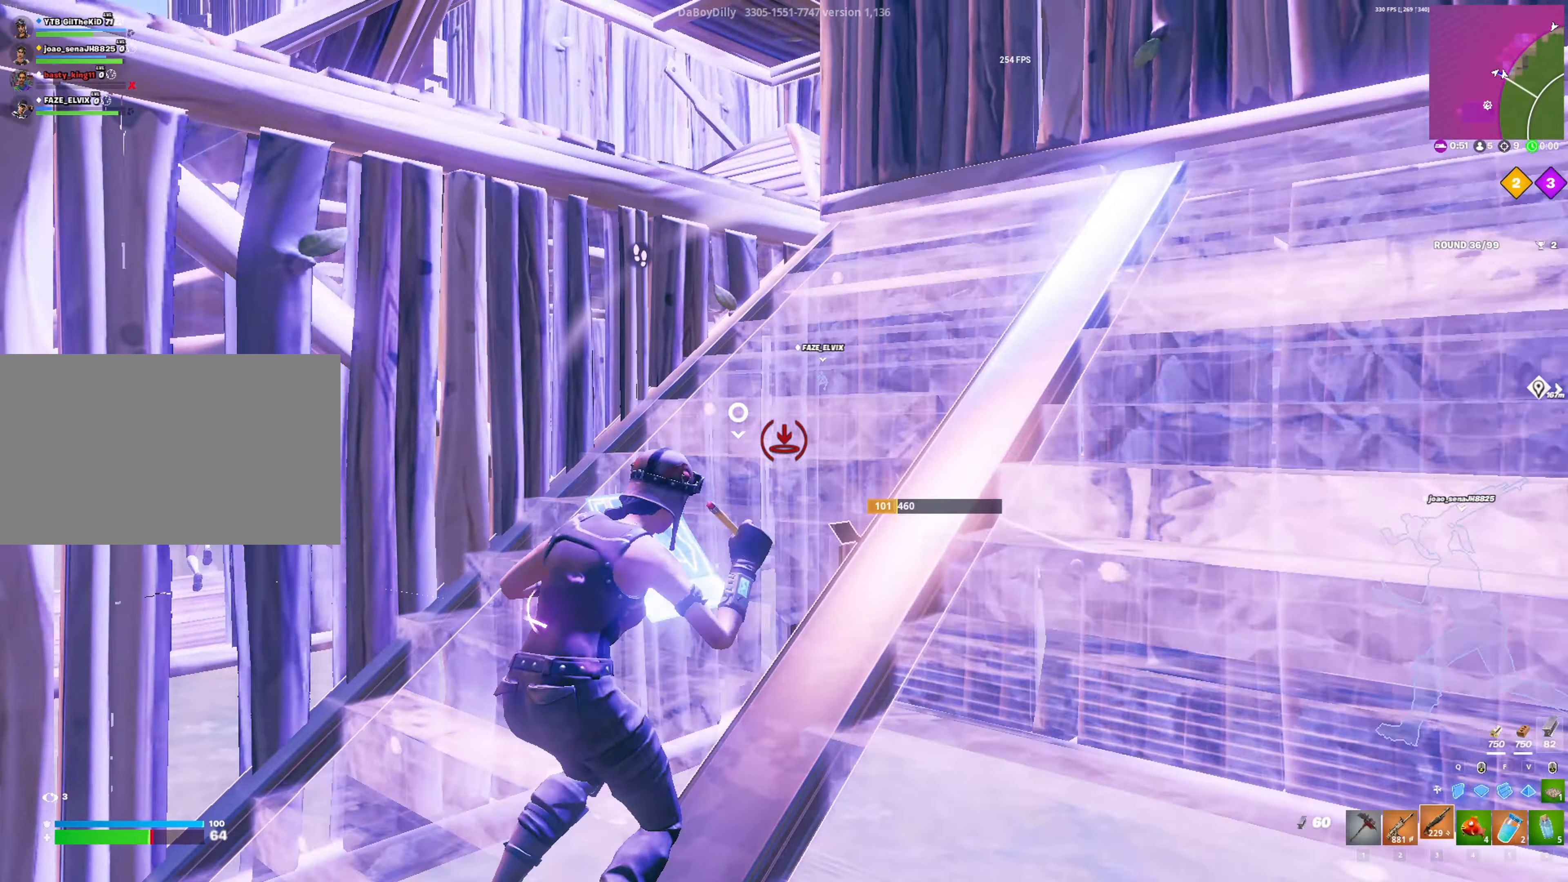
{"keys": ["d"], "mouse": [], "mouse_move": "down", "events": [[66, "3", "up"], [100, "w", "up"], [200, "space", "down"], [383, "w", "down"], [483, "d", "down"], [483, "space", "up"], [483, "w", "up"]]}
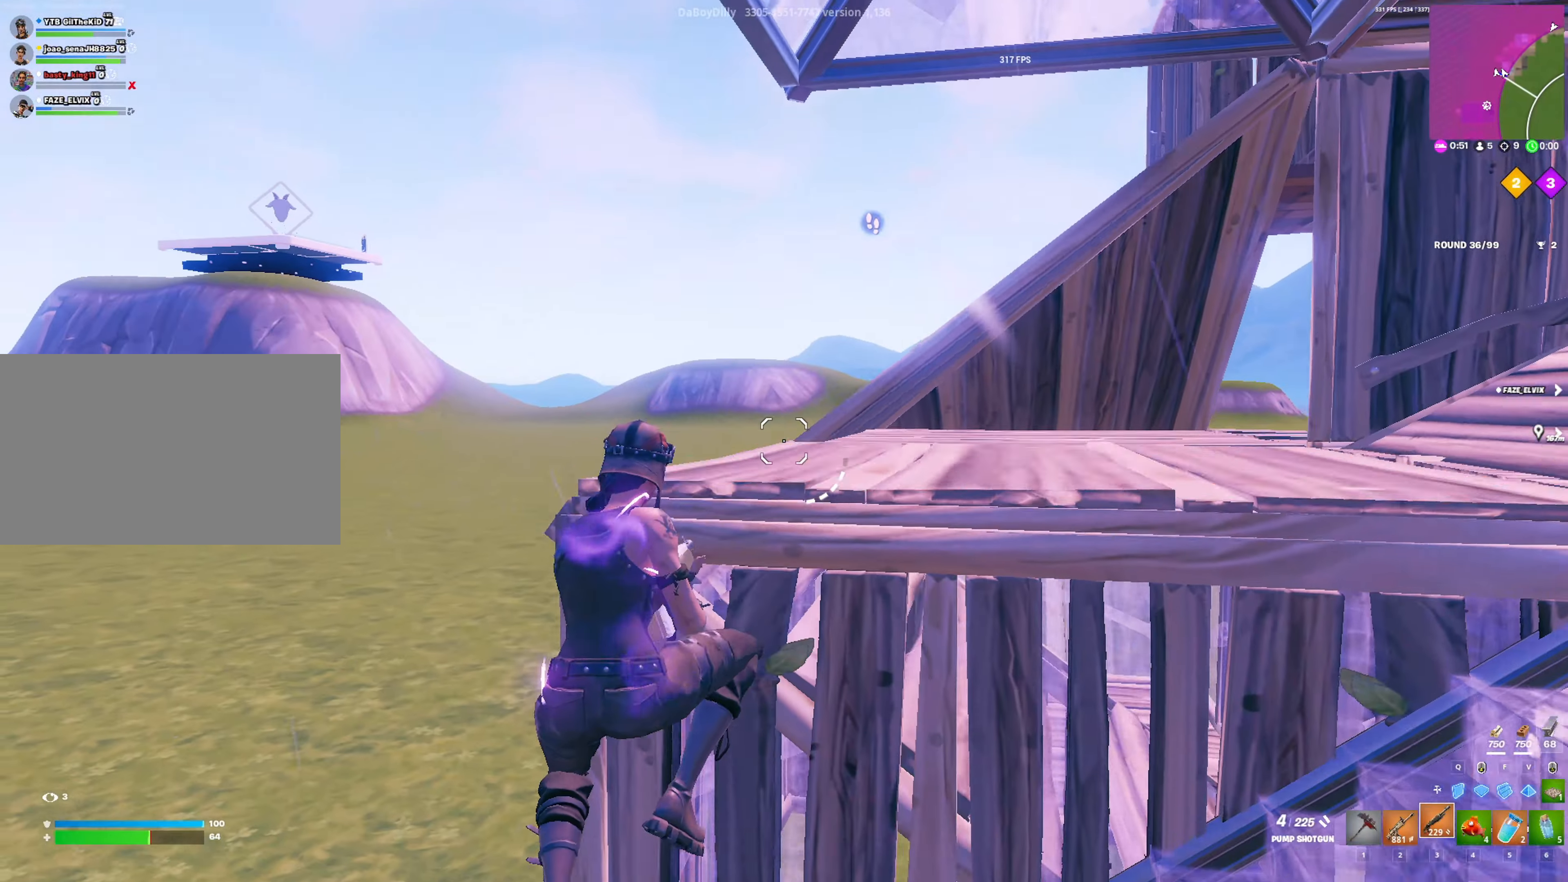
{"keys": ["d"], "mouse": [], "mouse_move": "right", "events": []}
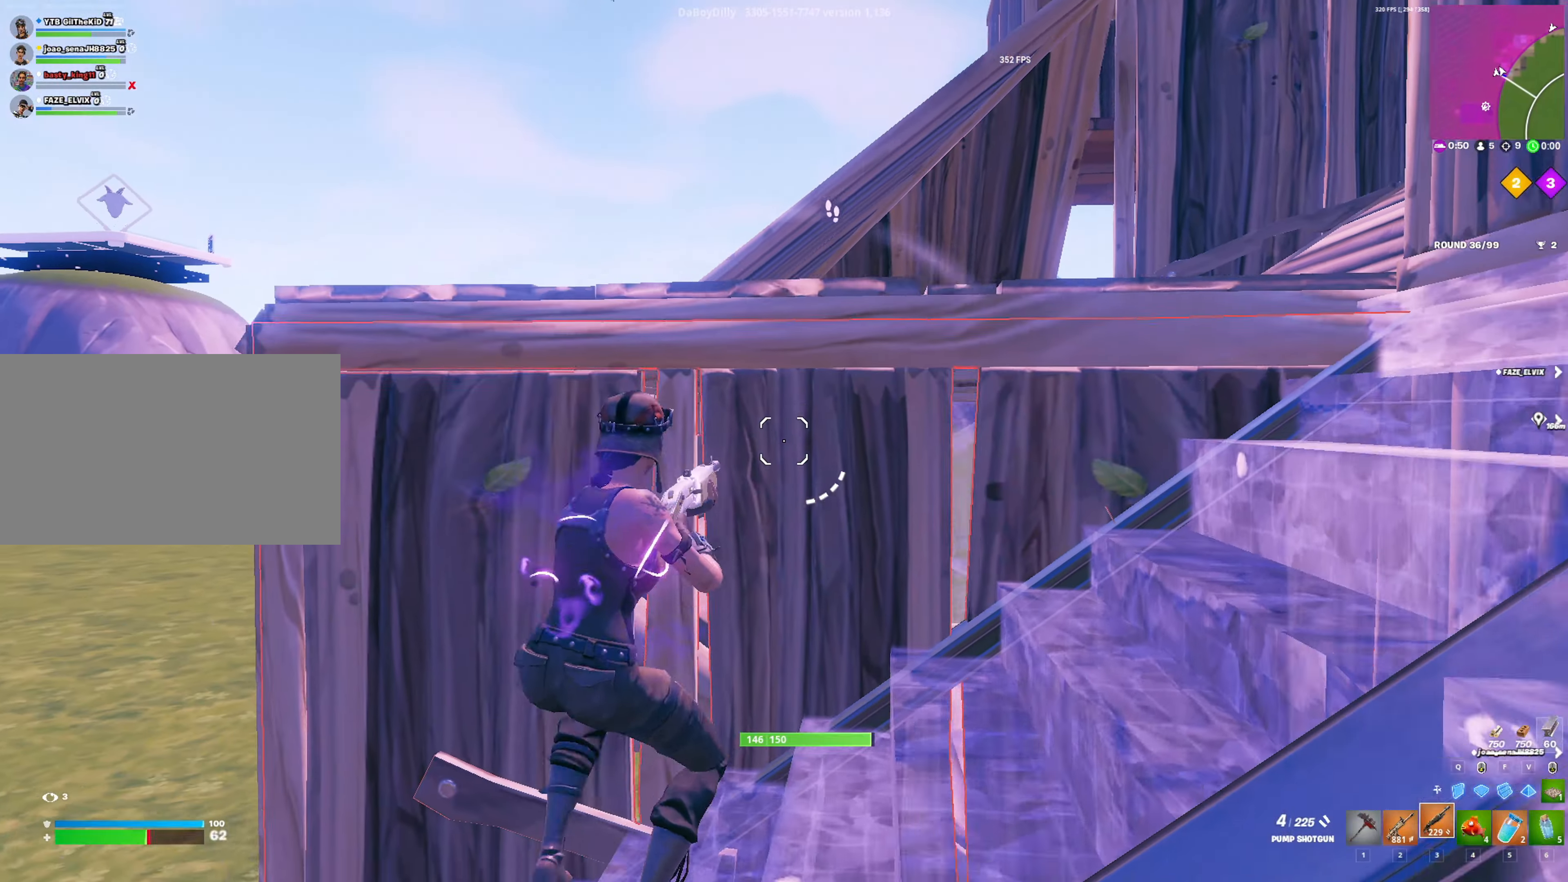
{"keys": ["space", "w"], "mouse": ["left"], "mouse_move": "down", "events": [[50, "d", "up"], [50, "w", "down"], [183, "1", "down"], [233, "space", "down"], [283, "1", "up"], [416, "mouse_left", "down"]]}
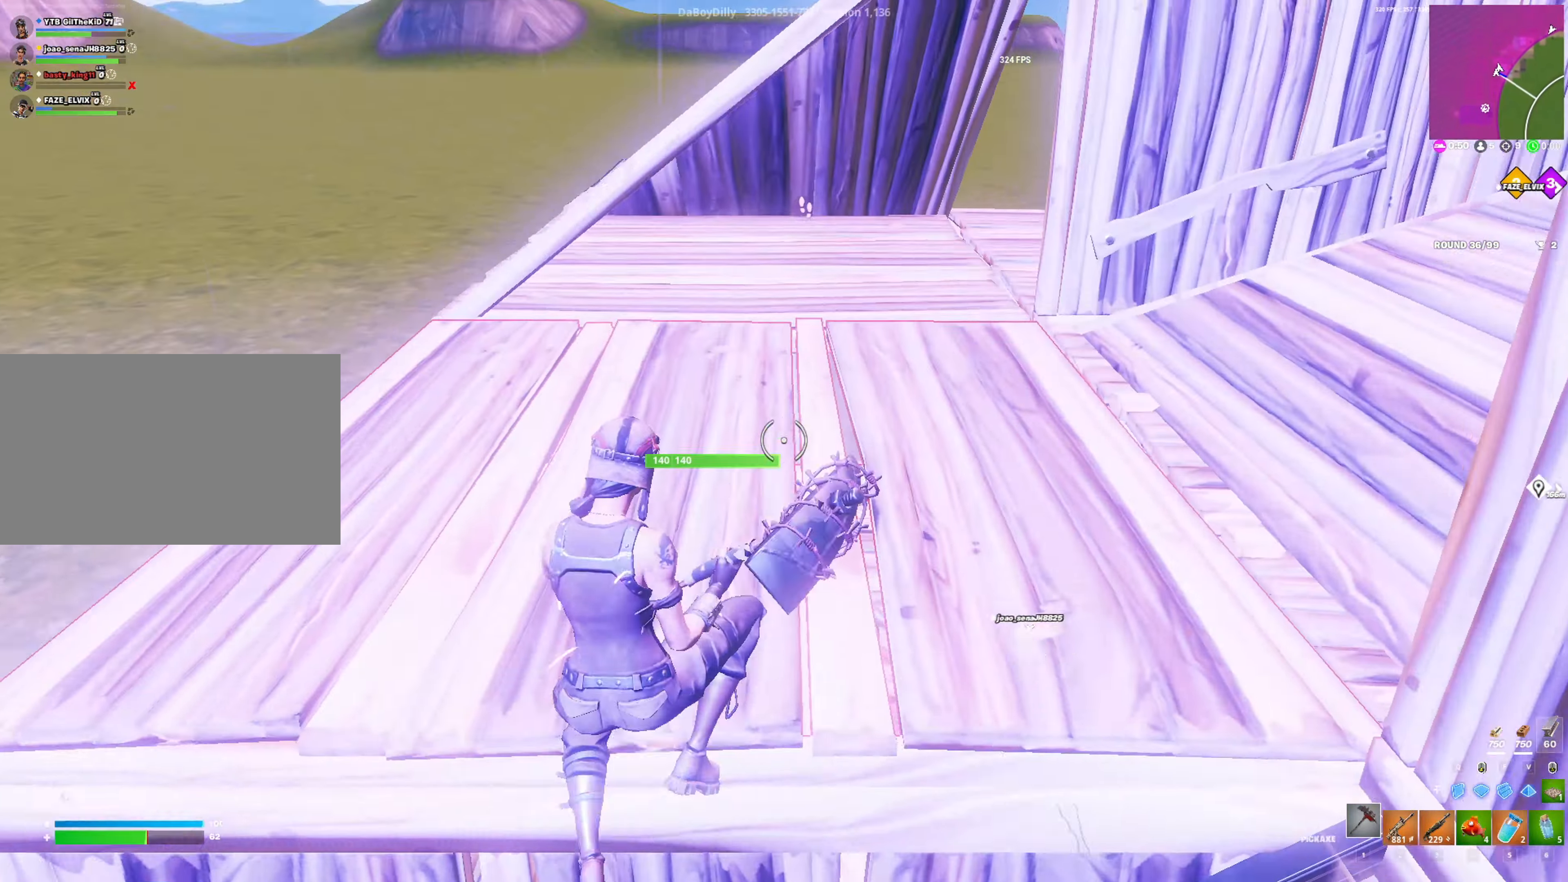
{"keys": ["w"], "mouse": ["left"], "mouse_move": "still", "events": [[16, "space", "up"], [200, "d", "down"], [333, "d", "up"]]}
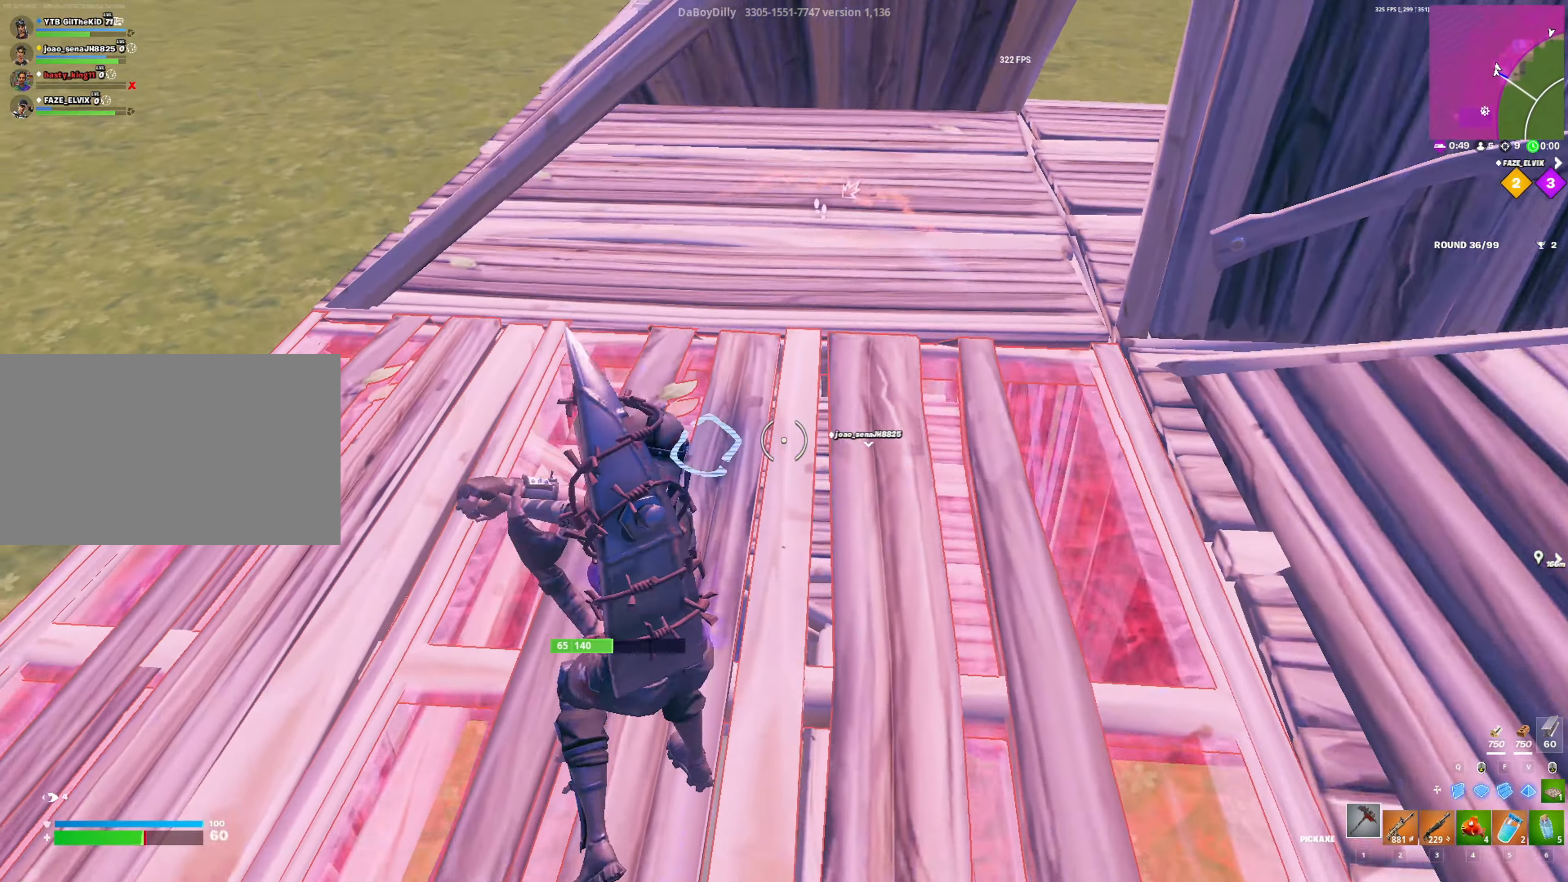
{"keys": ["w"], "mouse": [], "mouse_move": "up", "events": [[66, "w", "up"], [266, "w", "down"], [350, "3", "down"], [400, "3", "up"], [400, "mouse_left", "up"]]}
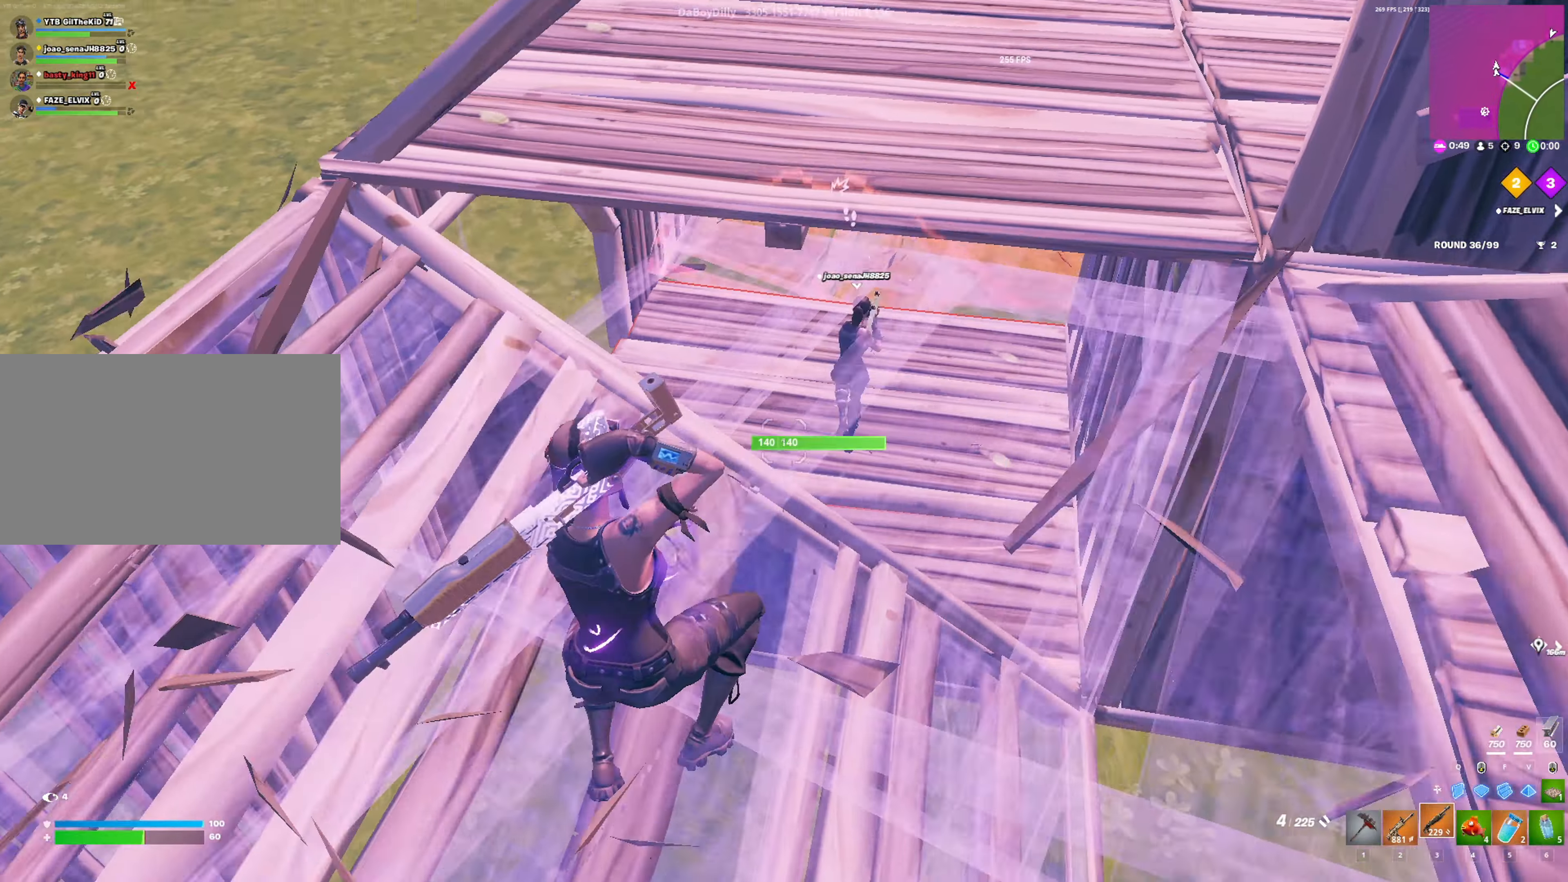
{"keys": ["a"], "mouse": [], "mouse_move": "up", "events": [[133, "d", "down"], [316, "d", "up"], [416, "a", "down"], [466, "w", "up"]]}